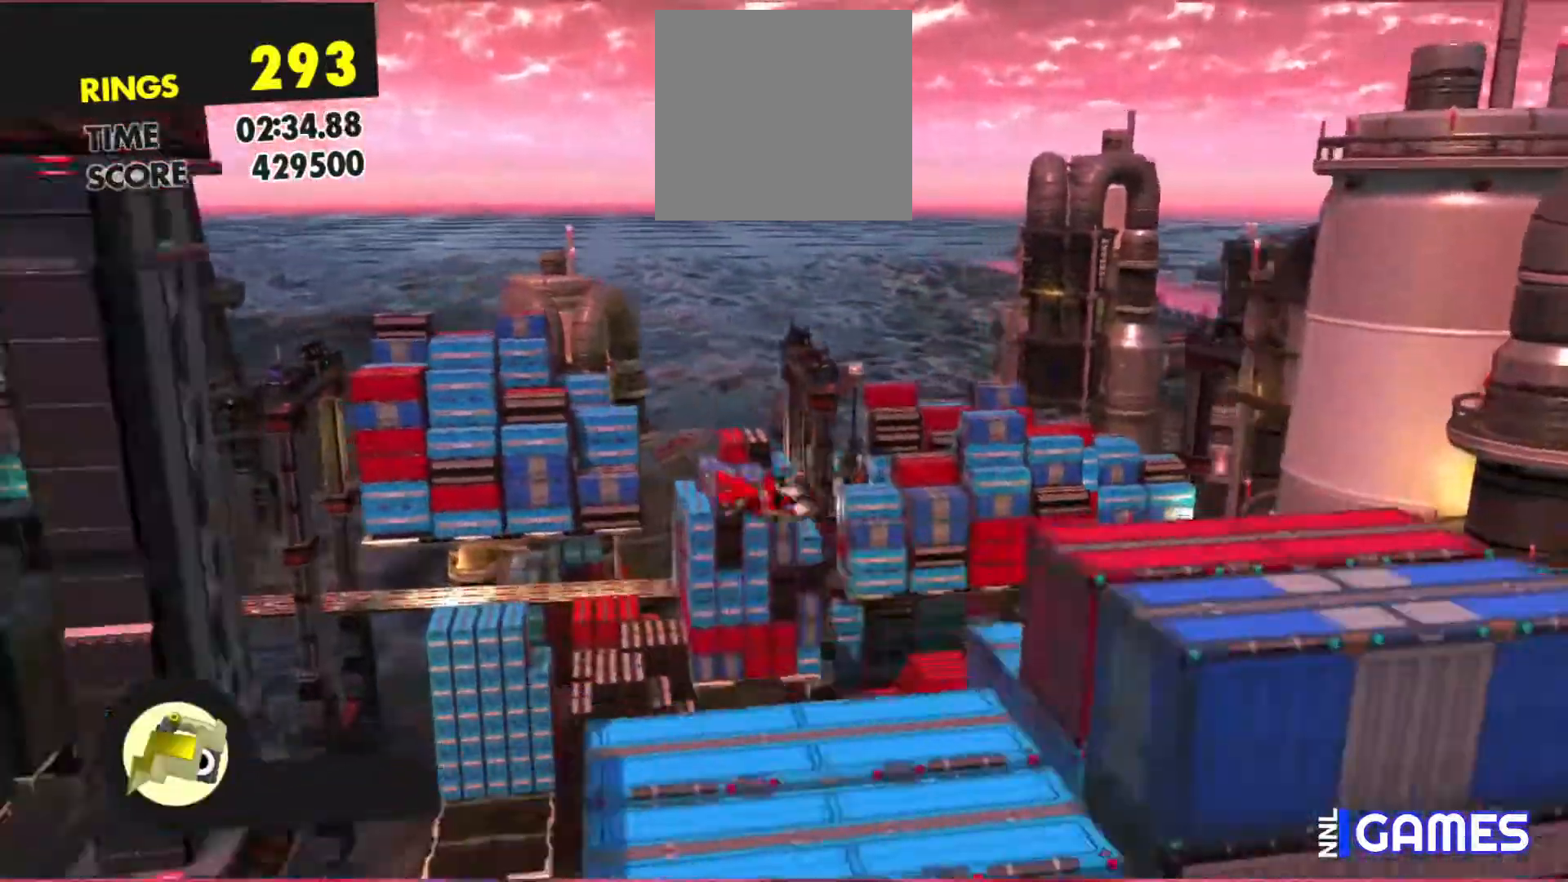
Gameplay with a controller (Xbox layout); each line is a JSON object with the inputs held at the frame after it. "events" lists button and stick changes between this image and that frame as [ms after this image, input, new state], when the widget could be followed in between. Not read: L3 R3 right_stick.
{"buttons": [], "left_stick": "center", "events": []}
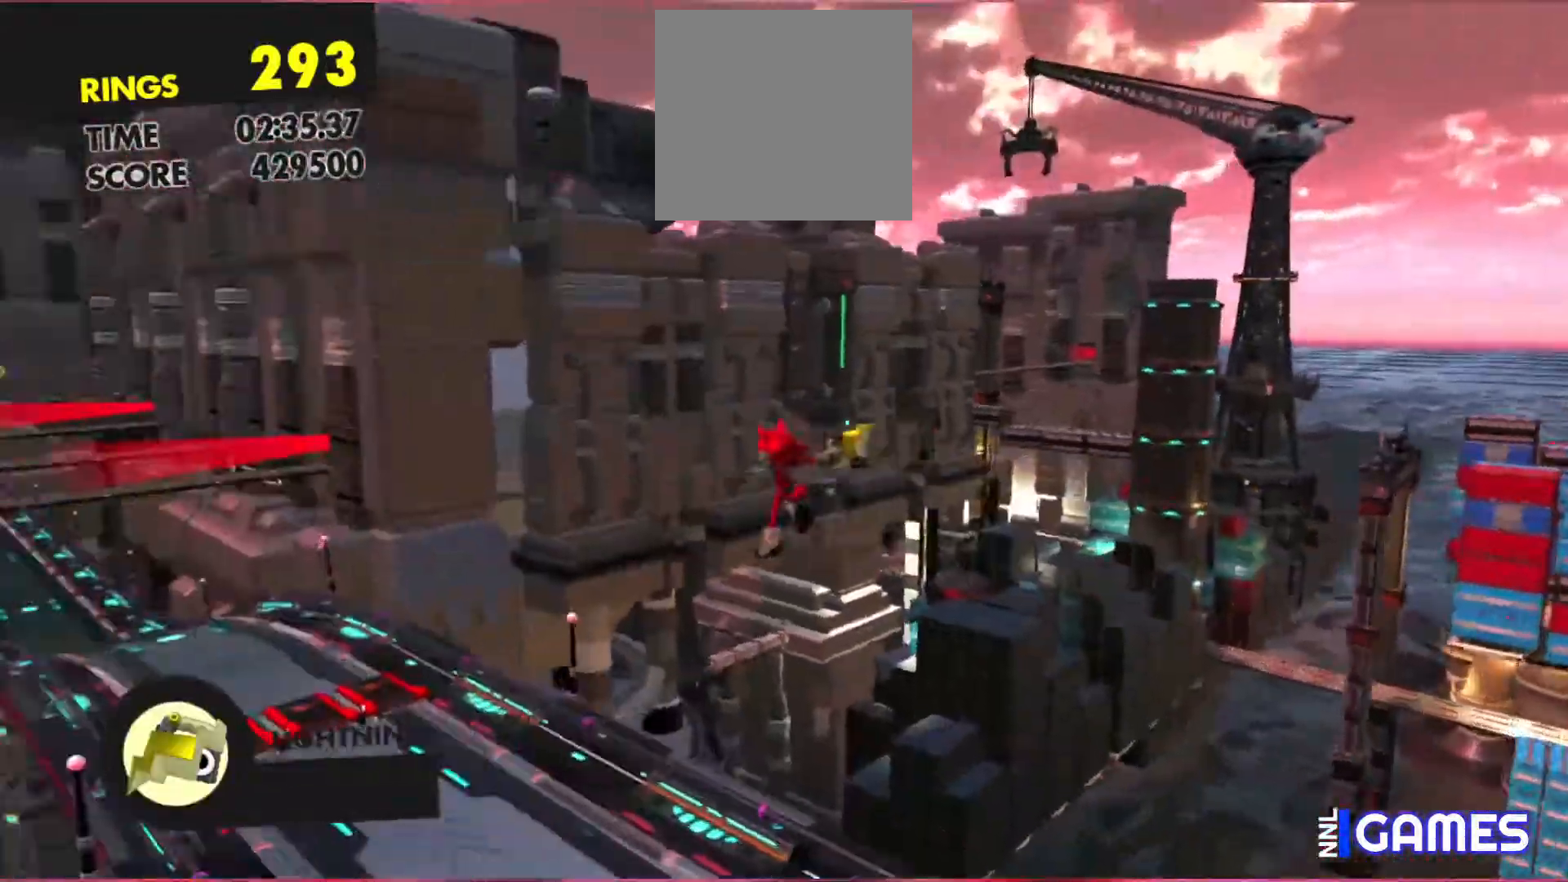
{"buttons": [], "left_stick": "center", "events": []}
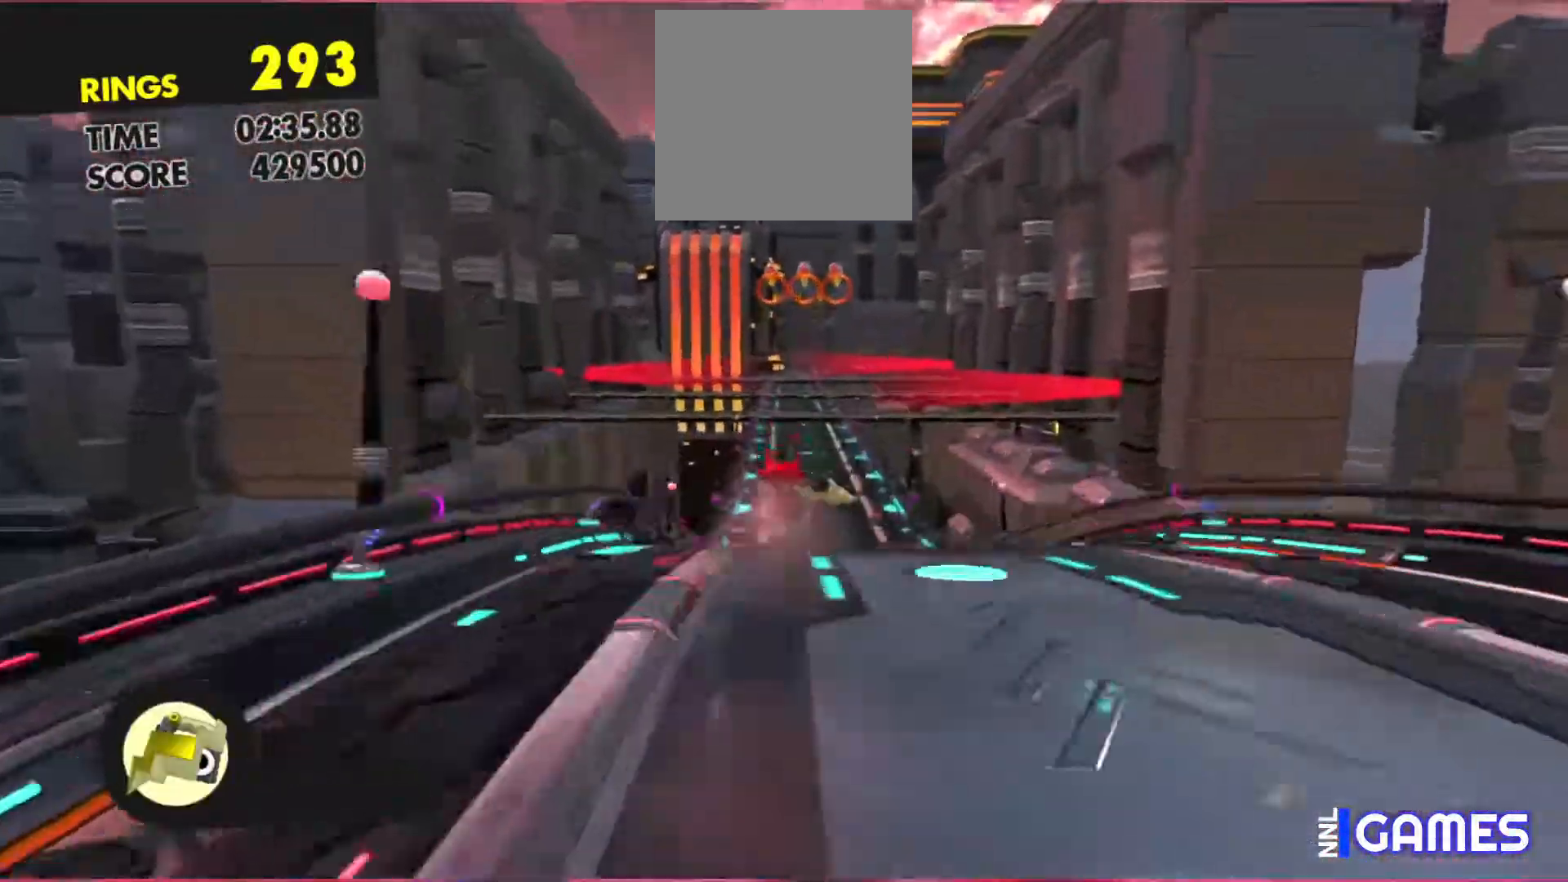
{"buttons": [], "left_stick": "up-right", "events": [[100, "left_stick", "up"], [500, "left_stick", "up-right"]]}
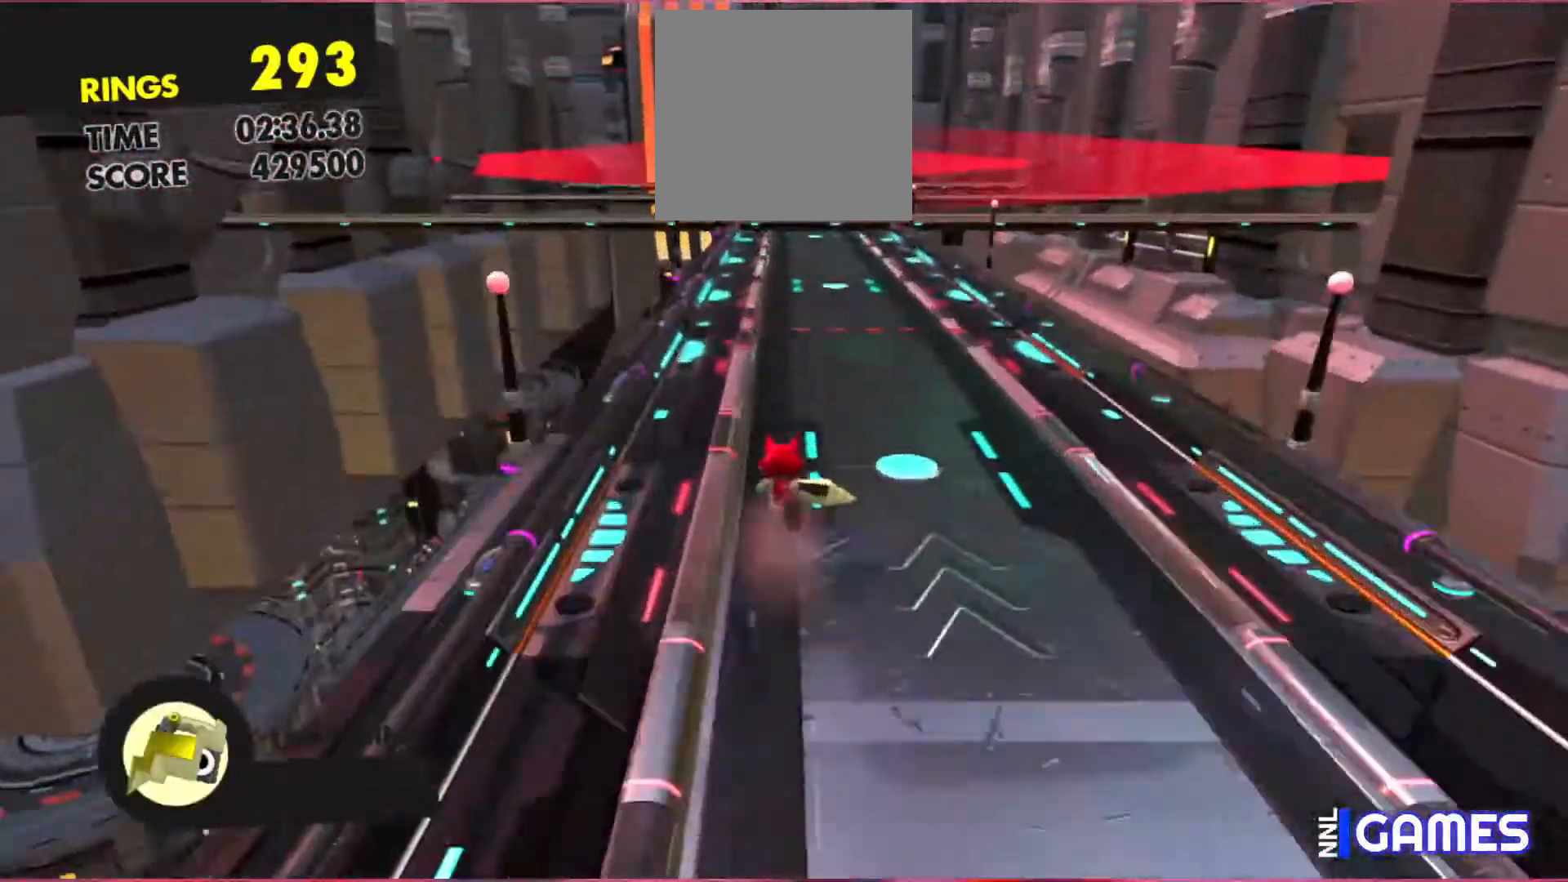
{"buttons": [], "left_stick": "center", "events": [[117, "left_stick", "up"], [333, "left_stick", "center"]]}
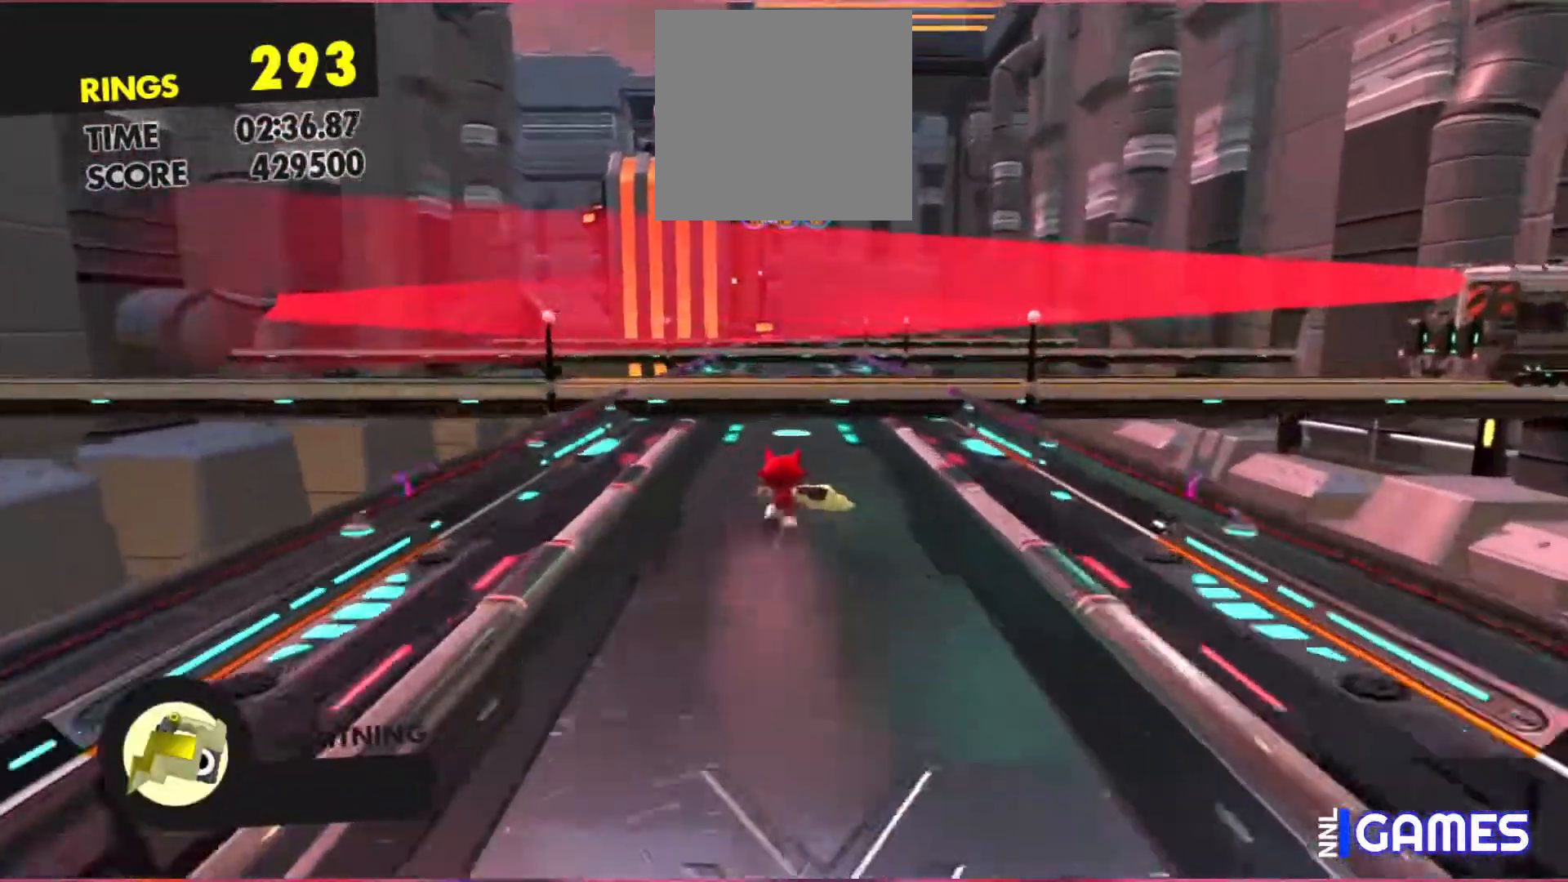
{"buttons": [], "left_stick": "center", "events": []}
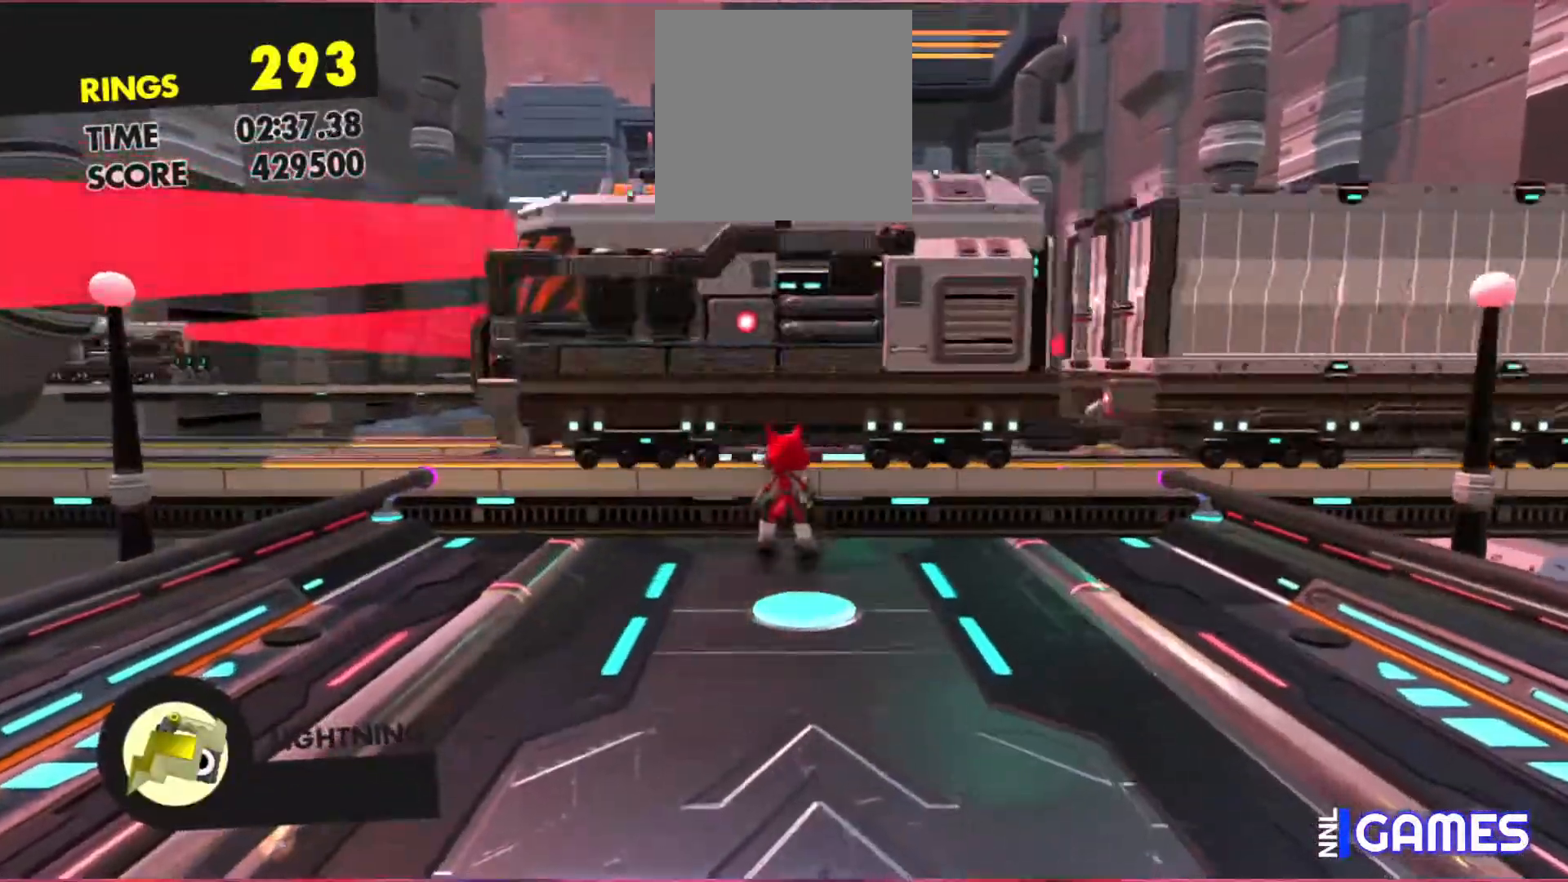
{"buttons": [], "left_stick": "center", "events": []}
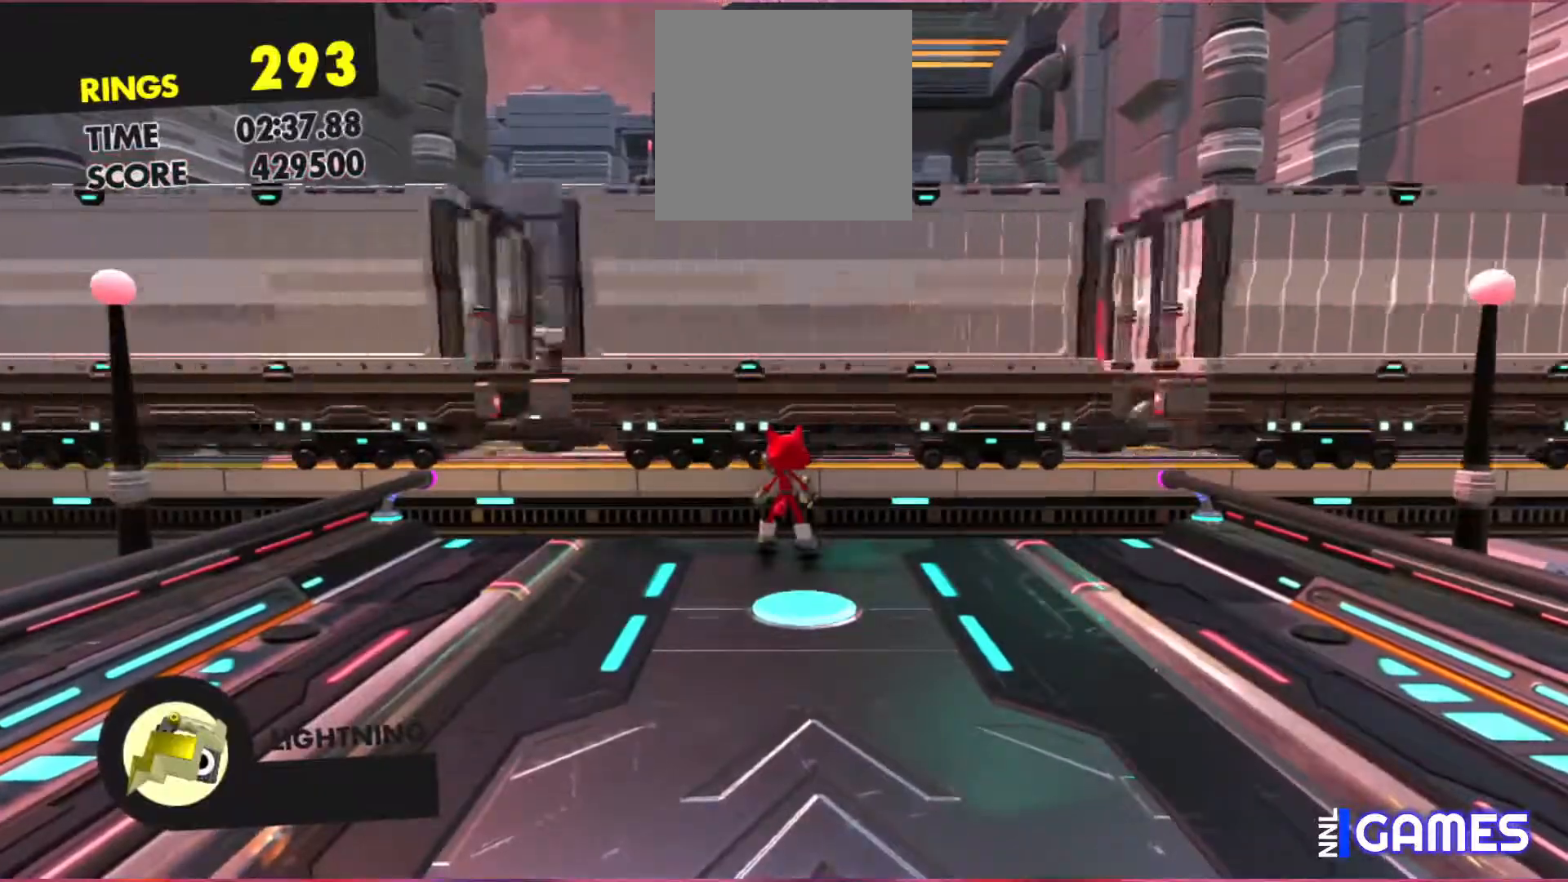
{"buttons": [], "left_stick": "center", "events": []}
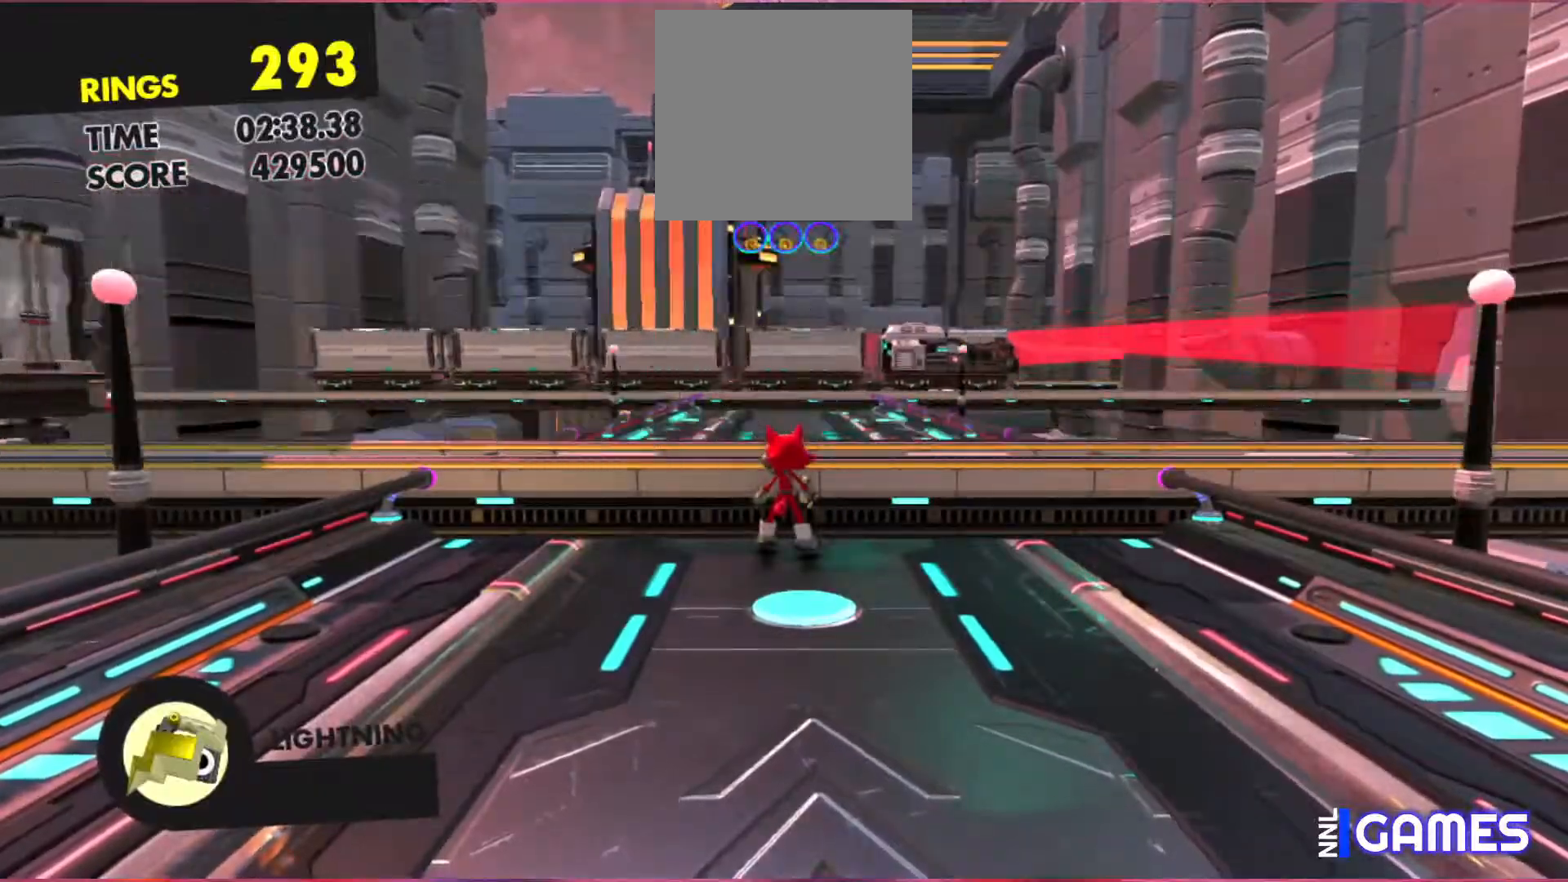
{"buttons": [], "left_stick": "up", "events": [[150, "left_stick", "up"], [300, "A", "down"], [433, "A", "up"]]}
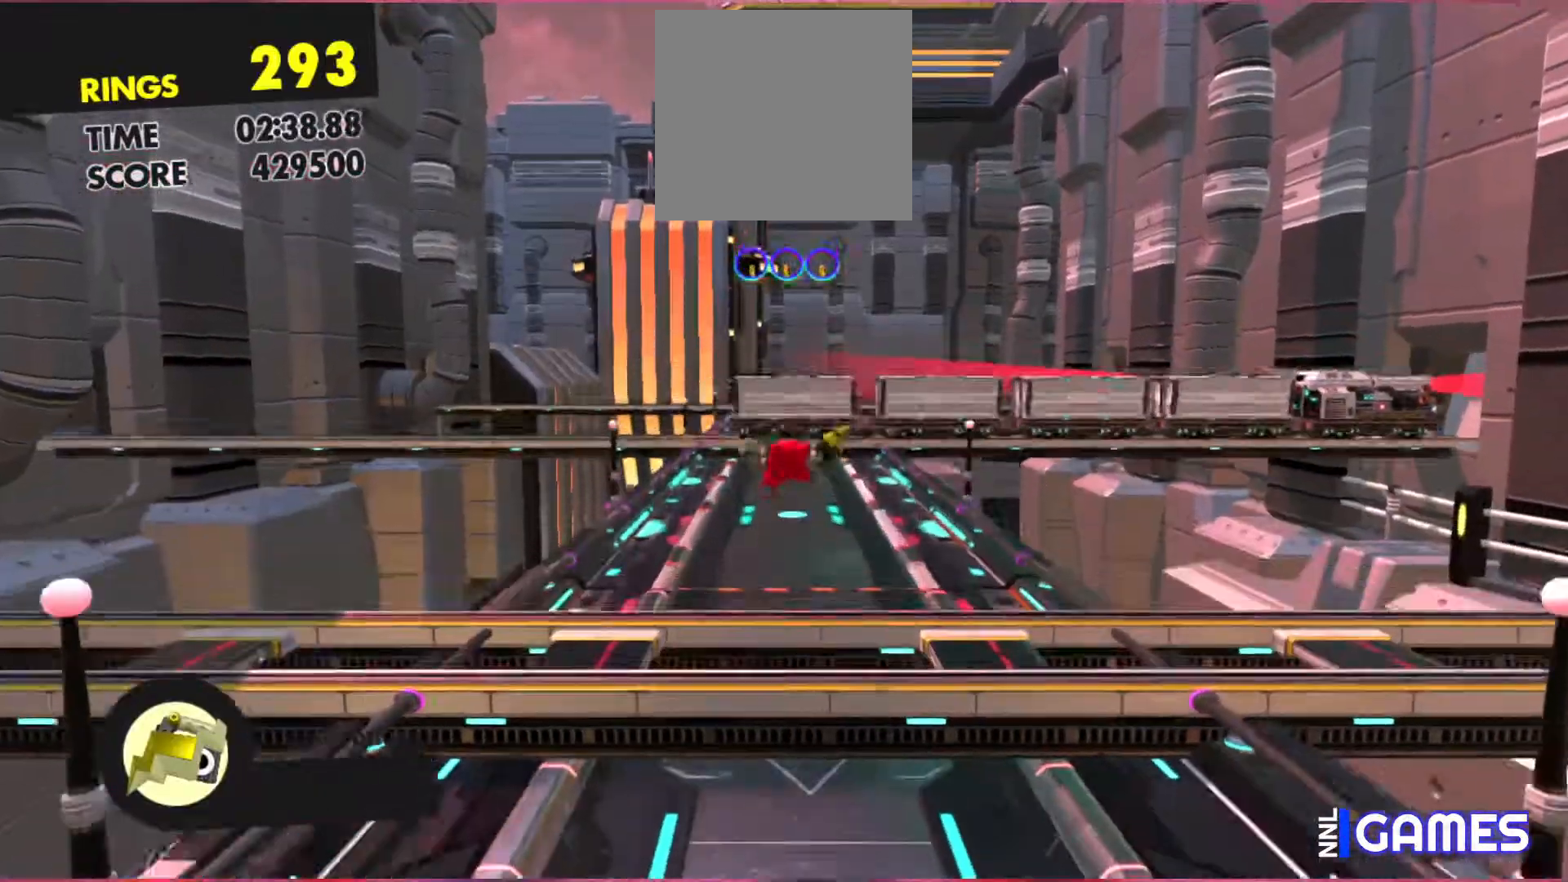
{"buttons": [], "left_stick": "up", "events": []}
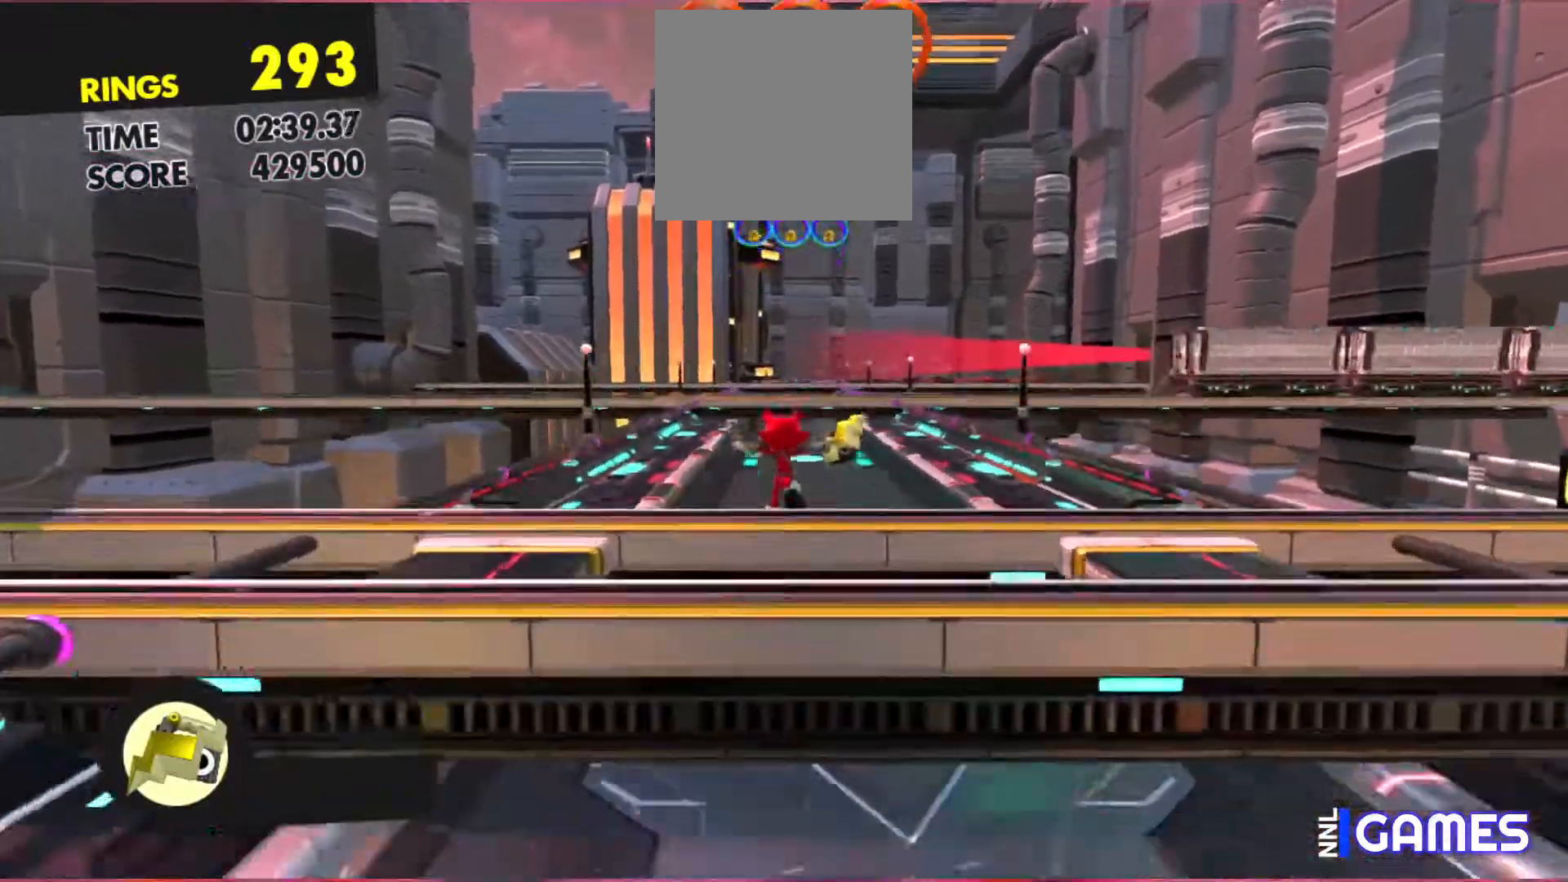
{"buttons": [], "left_stick": "up", "events": [[250, "left_stick", "up-right"], [367, "left_stick", "up"]]}
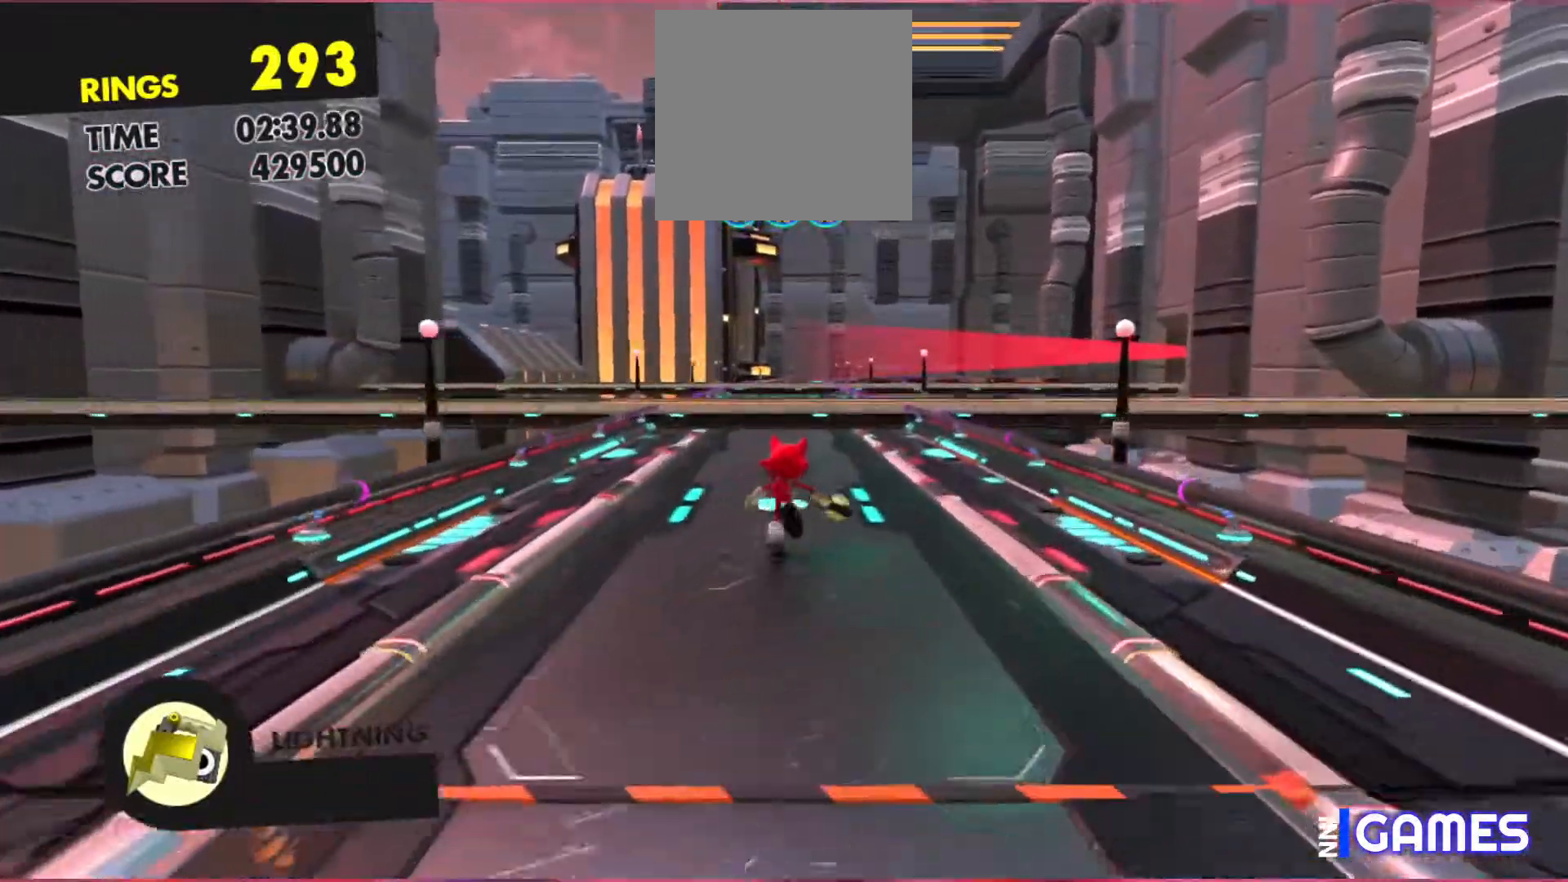
{"buttons": [], "left_stick": "up", "events": [[300, "A", "down"], [467, "A", "up"]]}
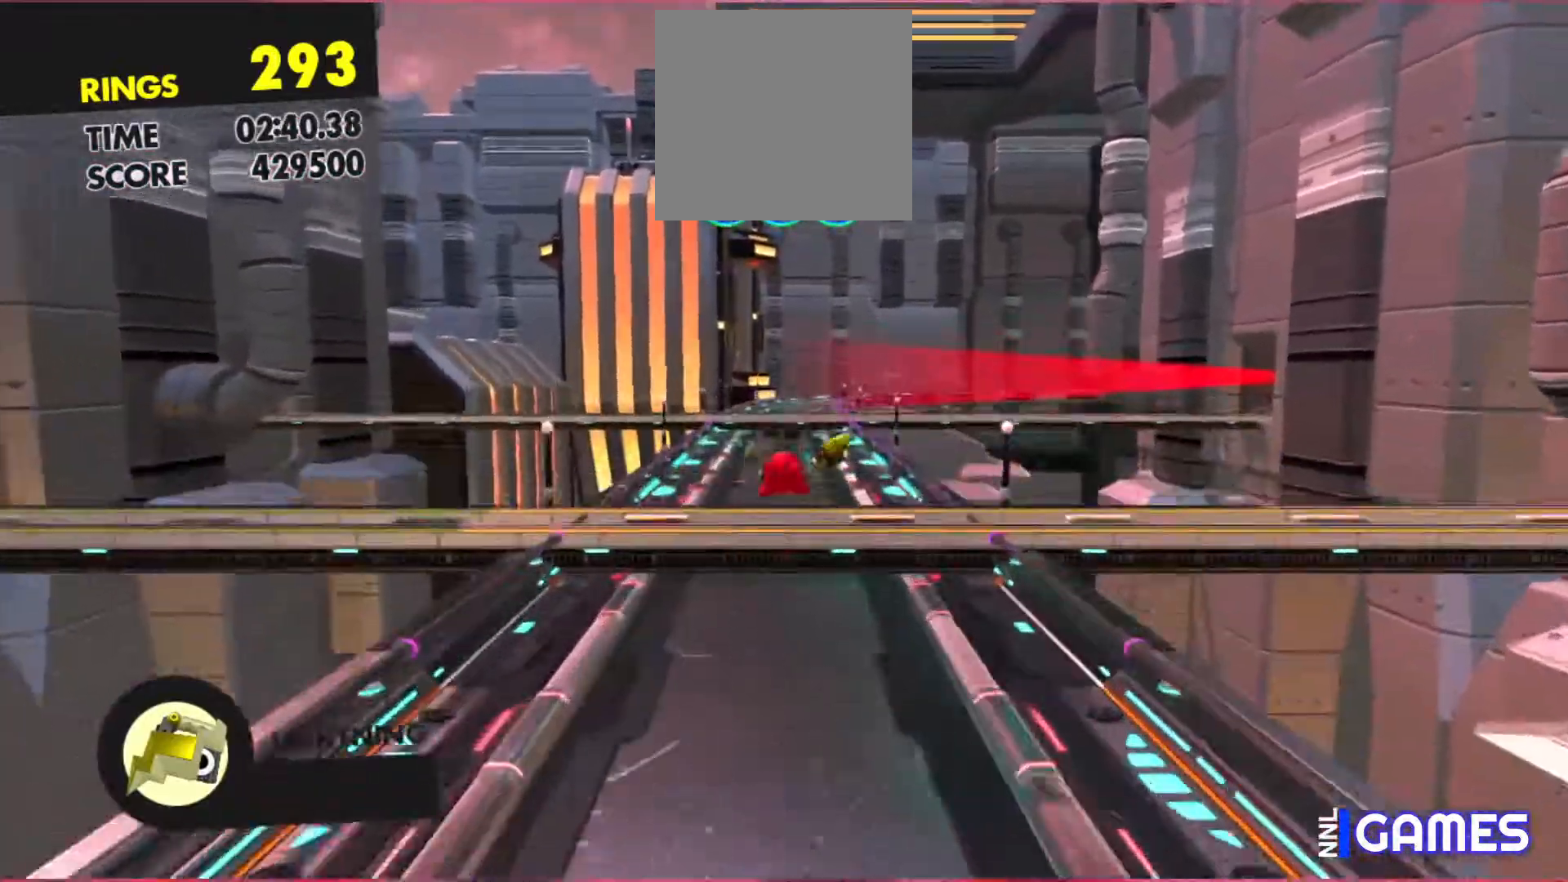
{"buttons": [], "left_stick": "up", "events": []}
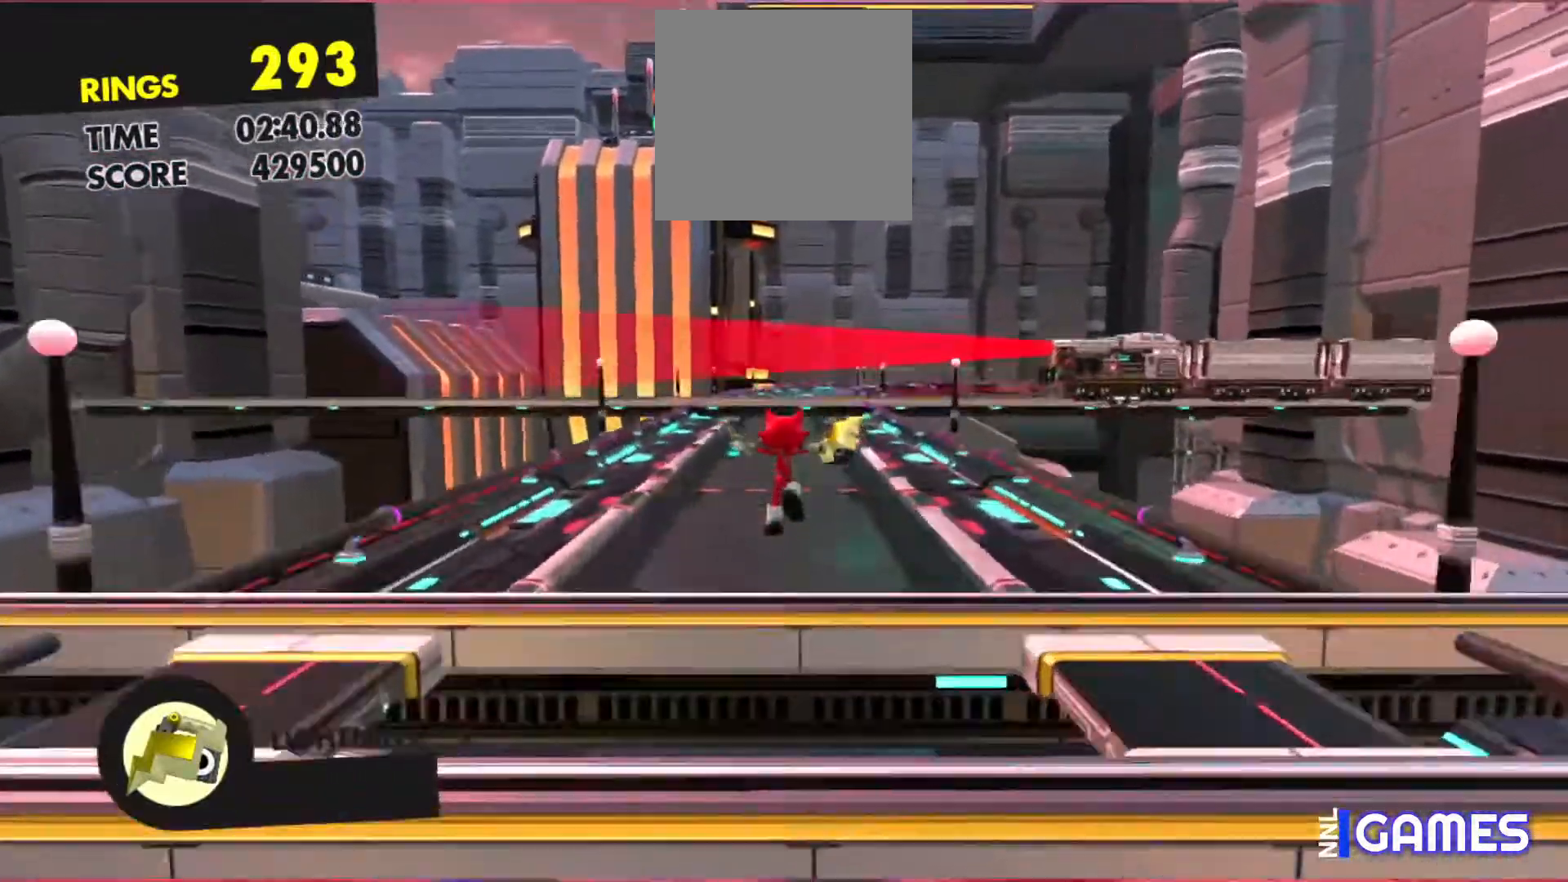
{"buttons": [], "left_stick": "up", "events": [[17, "left_stick", "center"], [433, "left_stick", "up"]]}
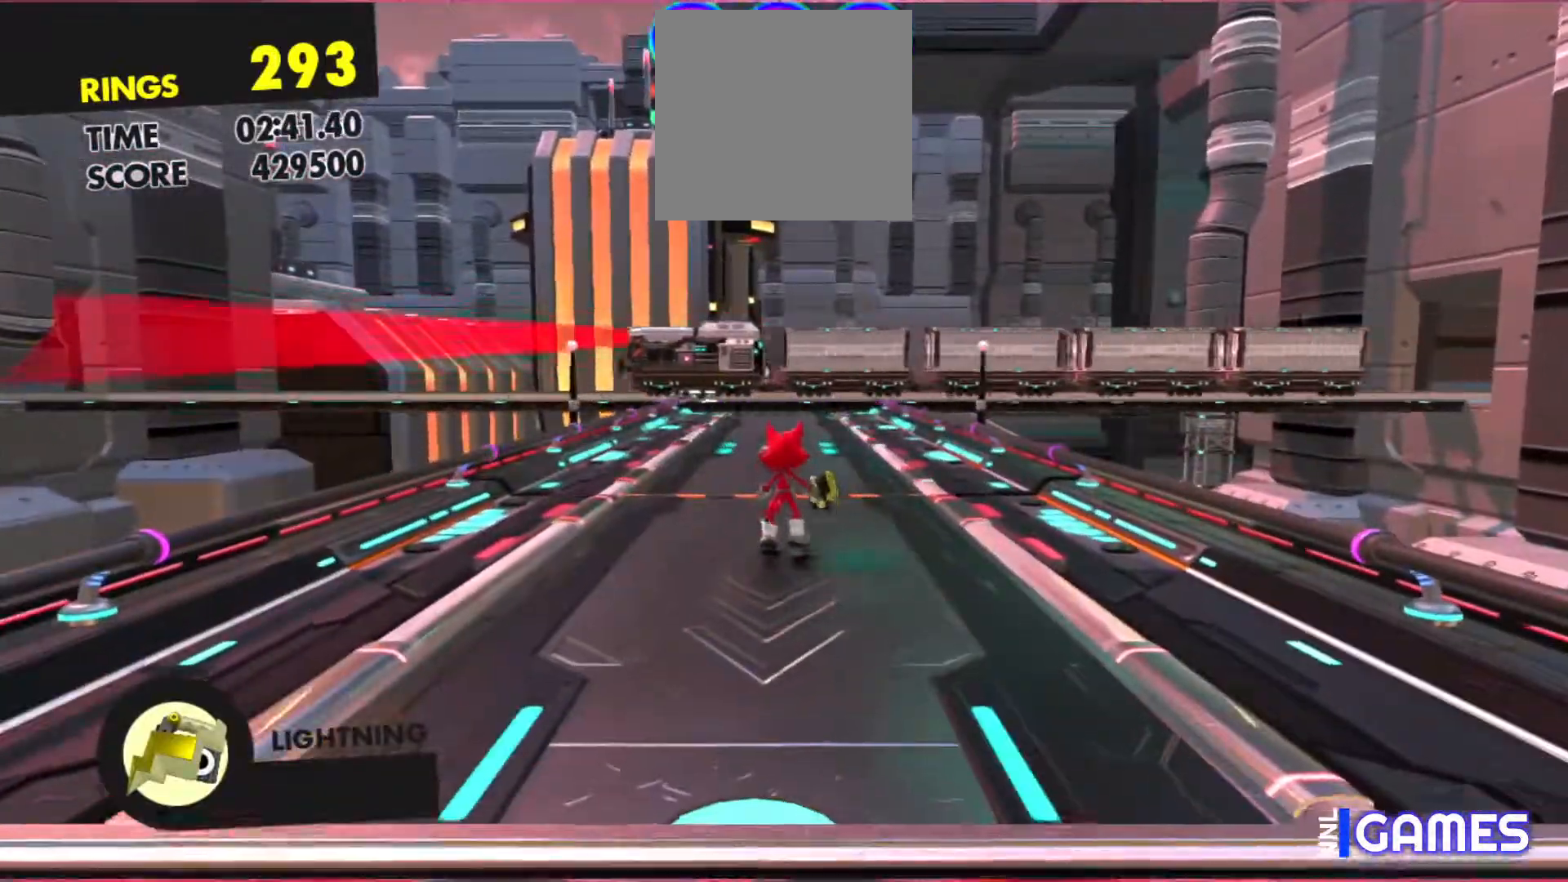
{"buttons": [], "left_stick": "up", "events": []}
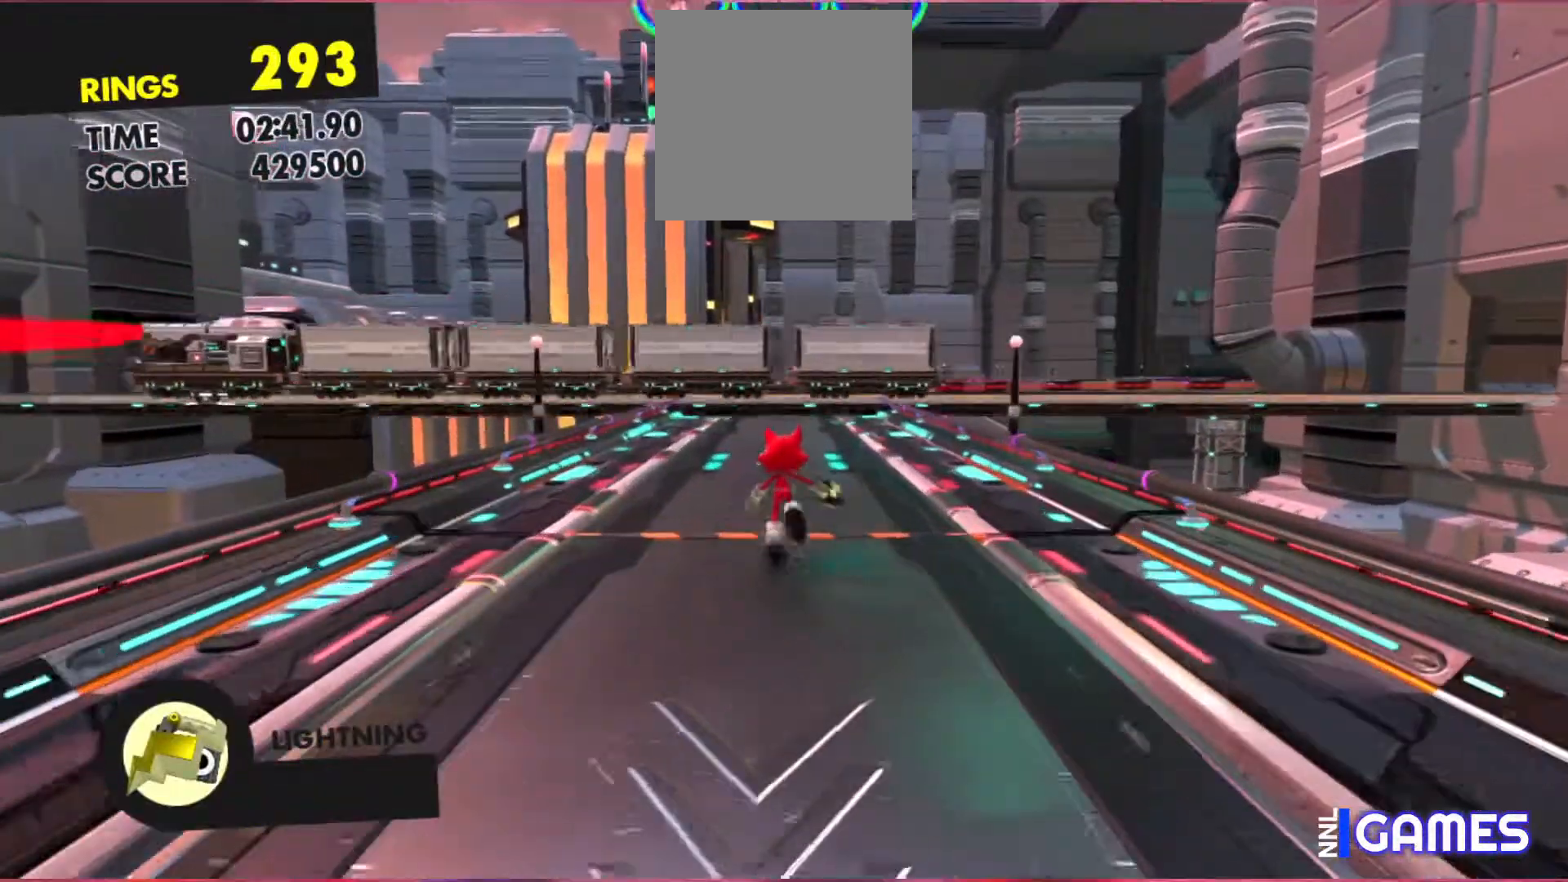
{"buttons": [], "left_stick": "up", "events": []}
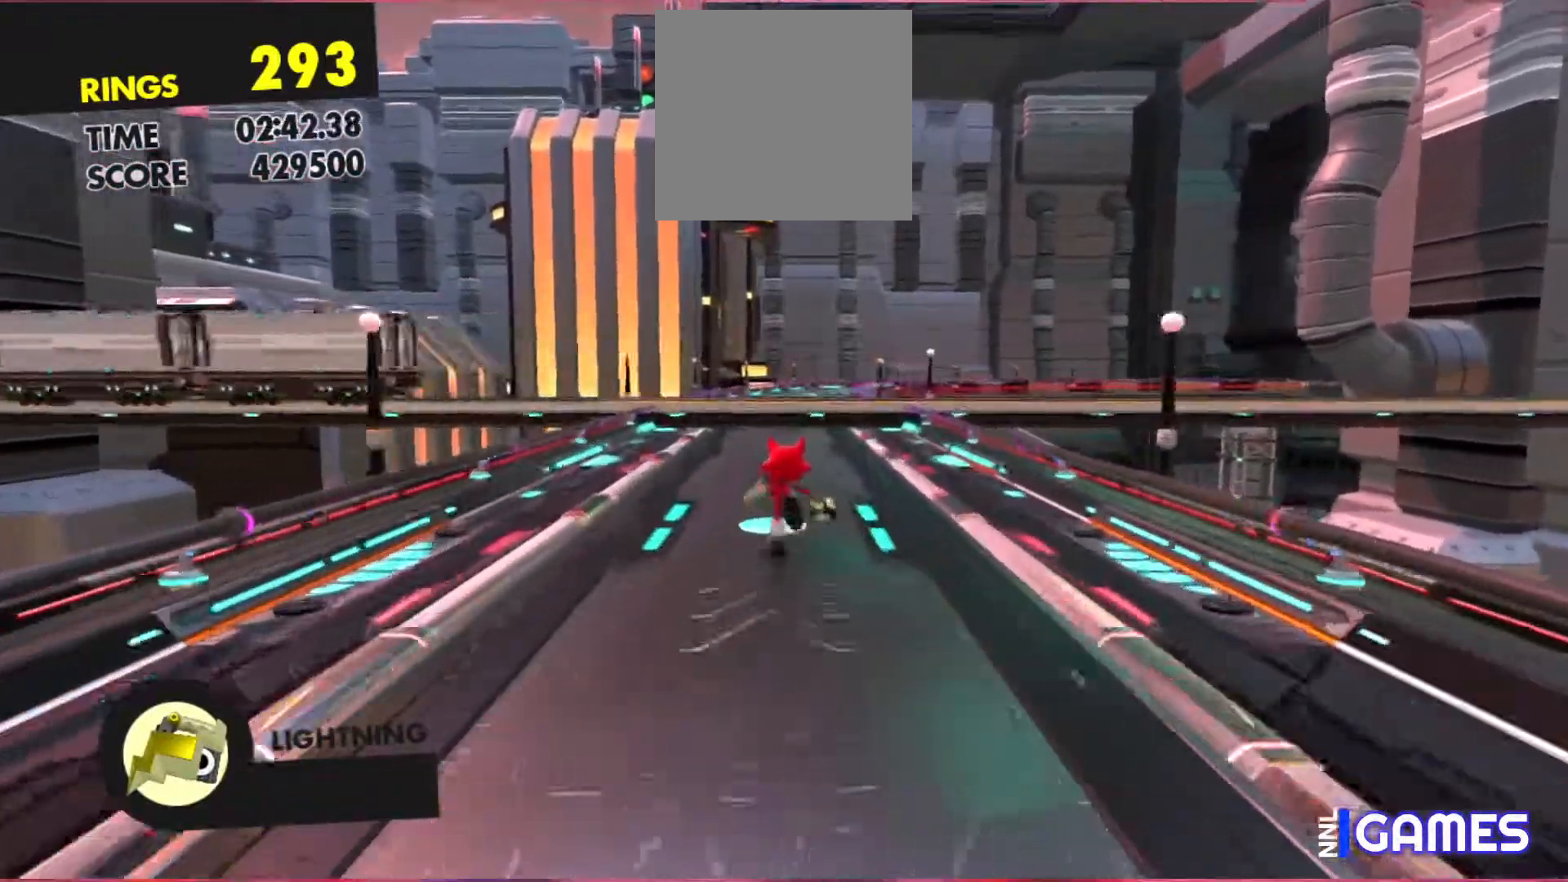
{"buttons": [], "left_stick": "up", "events": [[300, "A", "down"], [483, "A", "up"]]}
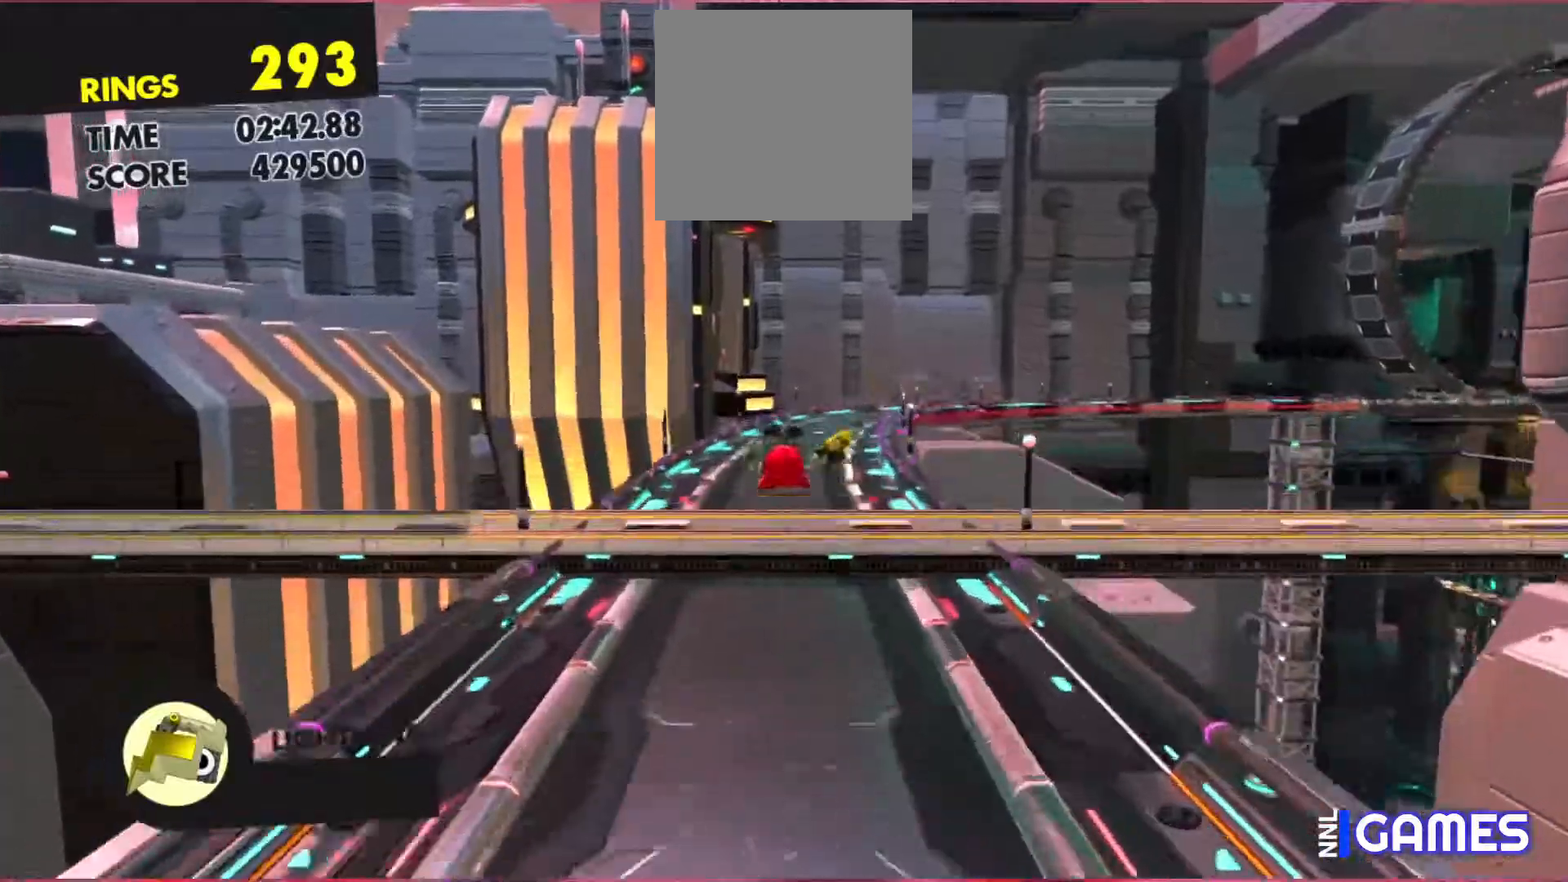
{"buttons": [], "left_stick": "up", "events": []}
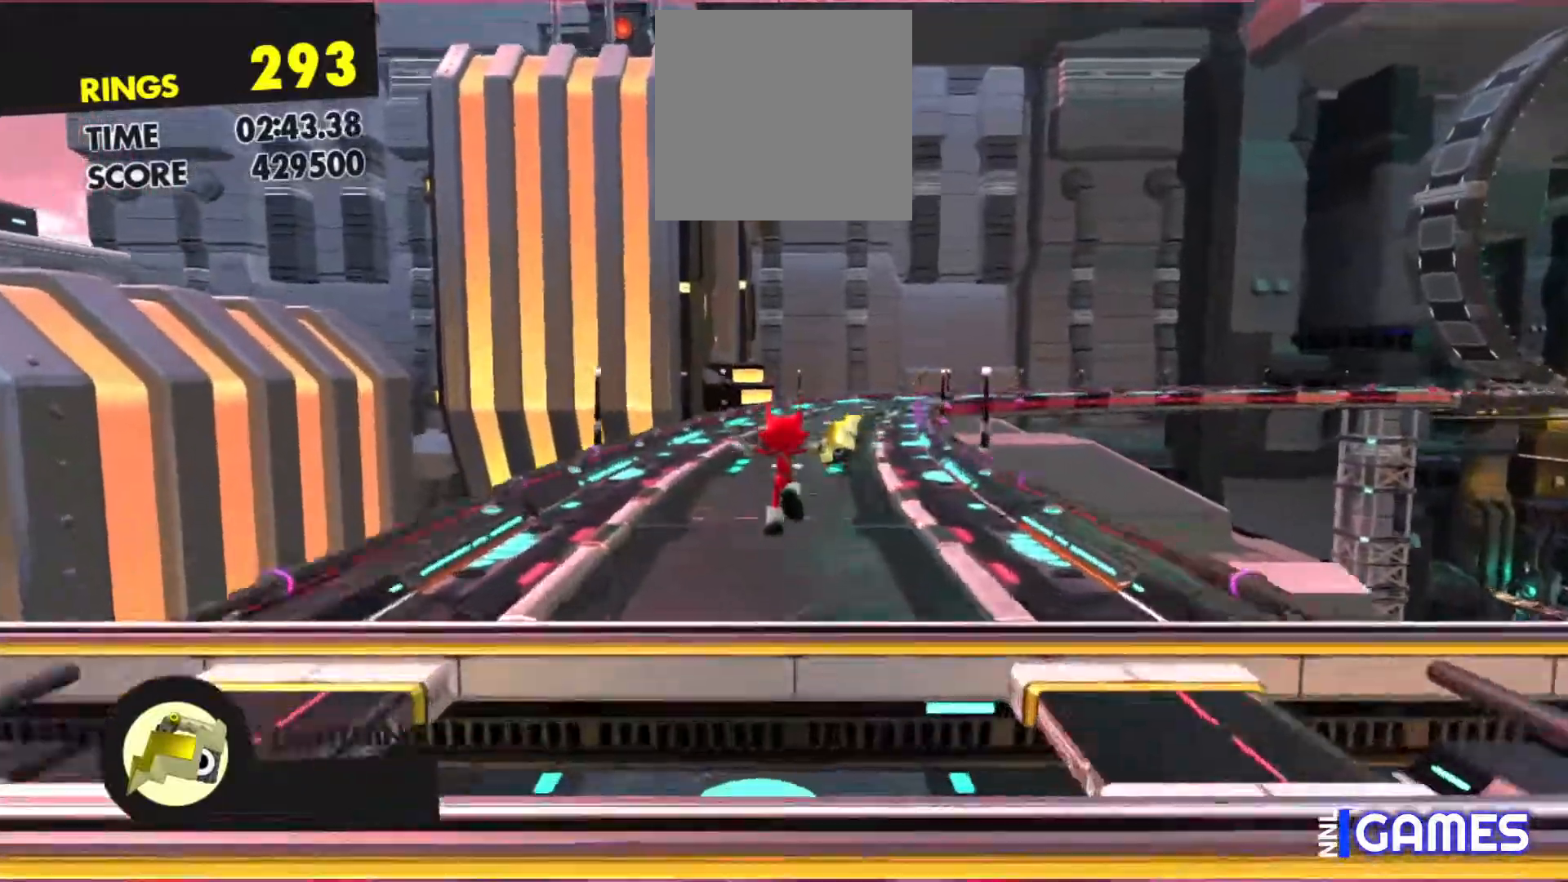
{"buttons": [], "left_stick": "up-right", "events": [[467, "left_stick", "up-right"]]}
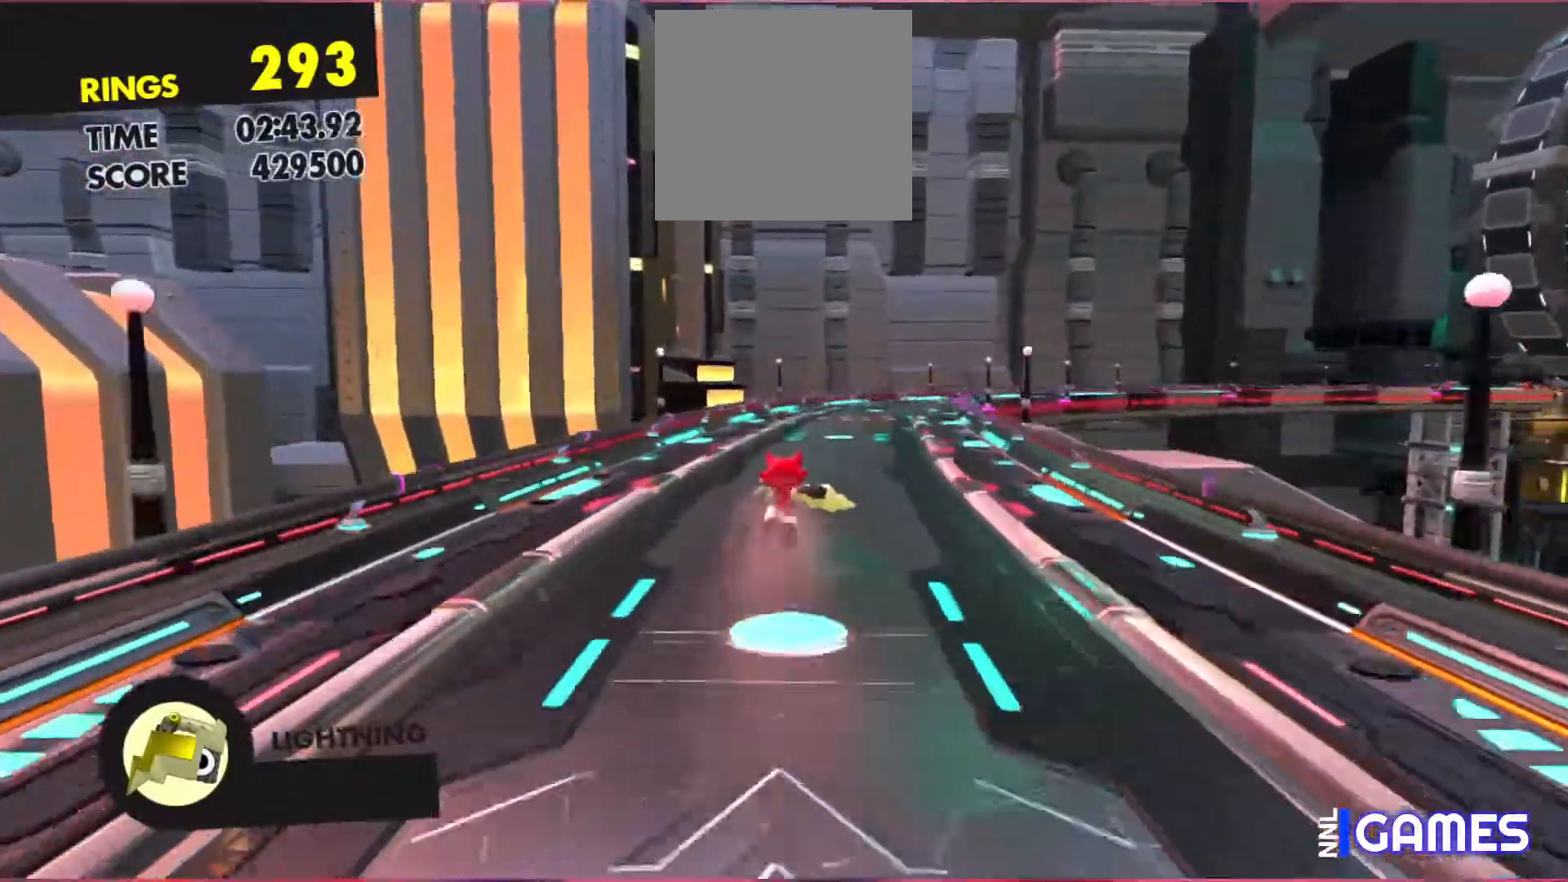
{"buttons": [], "left_stick": "up", "events": [[133, "left_stick", "up"]]}
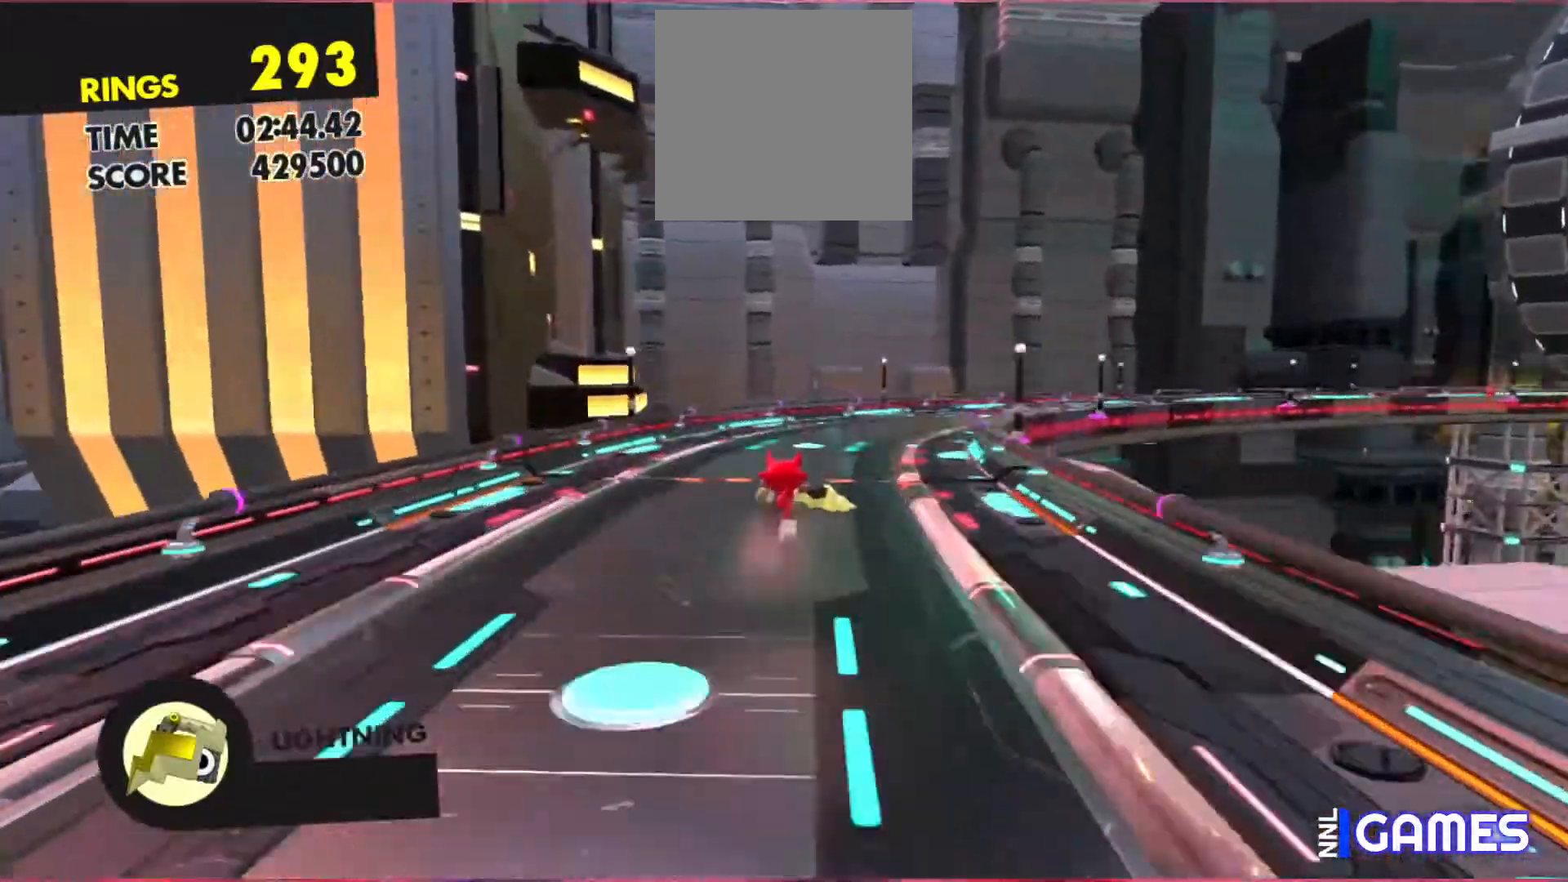
{"buttons": [], "left_stick": "up-right", "events": [[133, "left_stick", "up-right"]]}
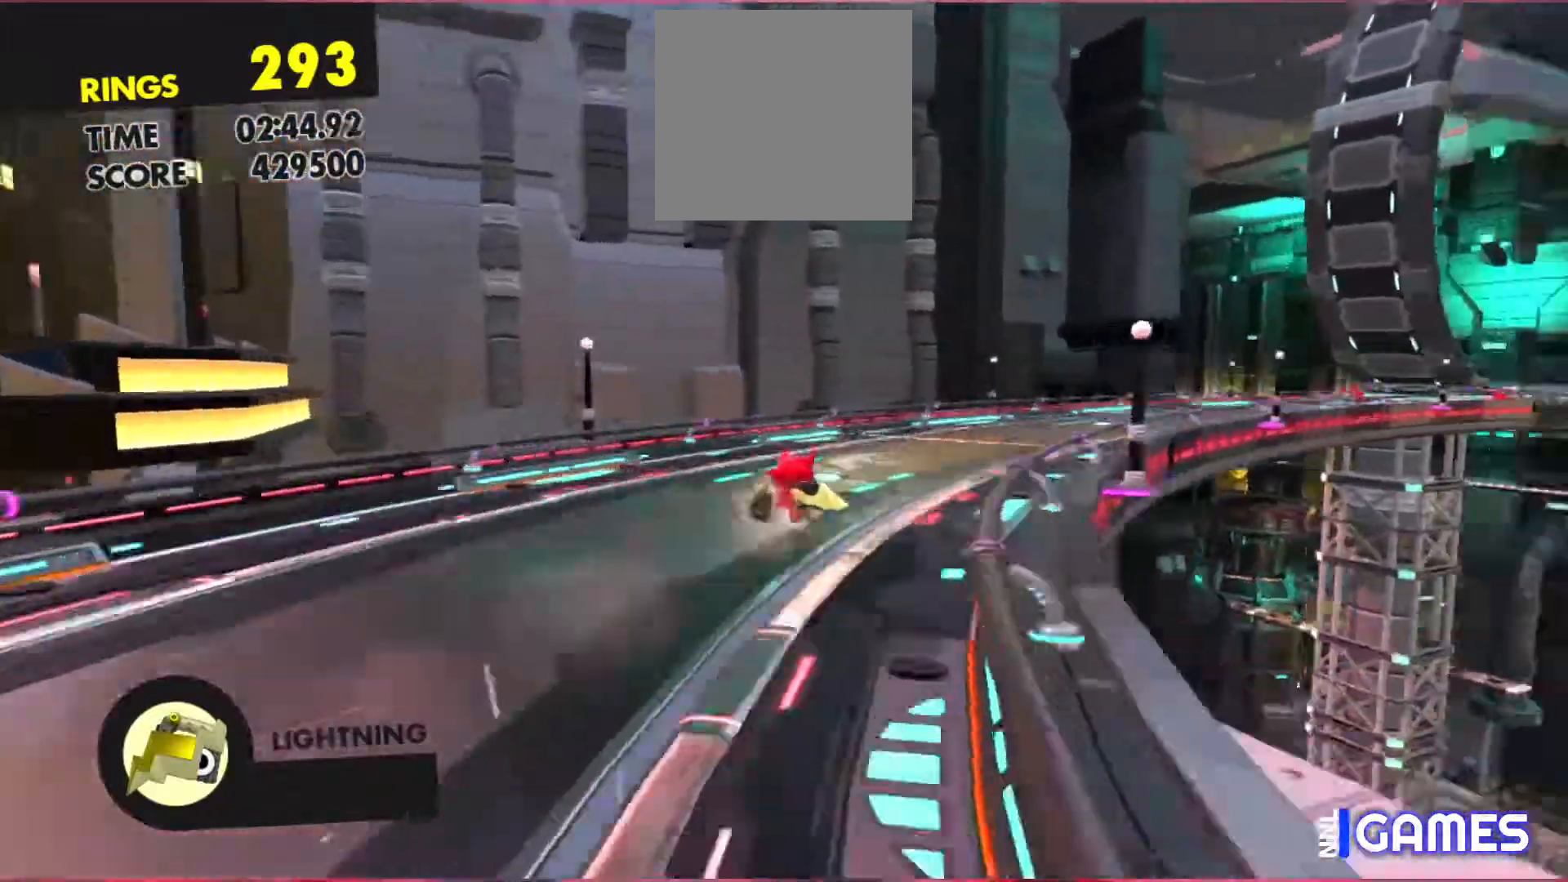
{"buttons": [], "left_stick": "up-right", "events": []}
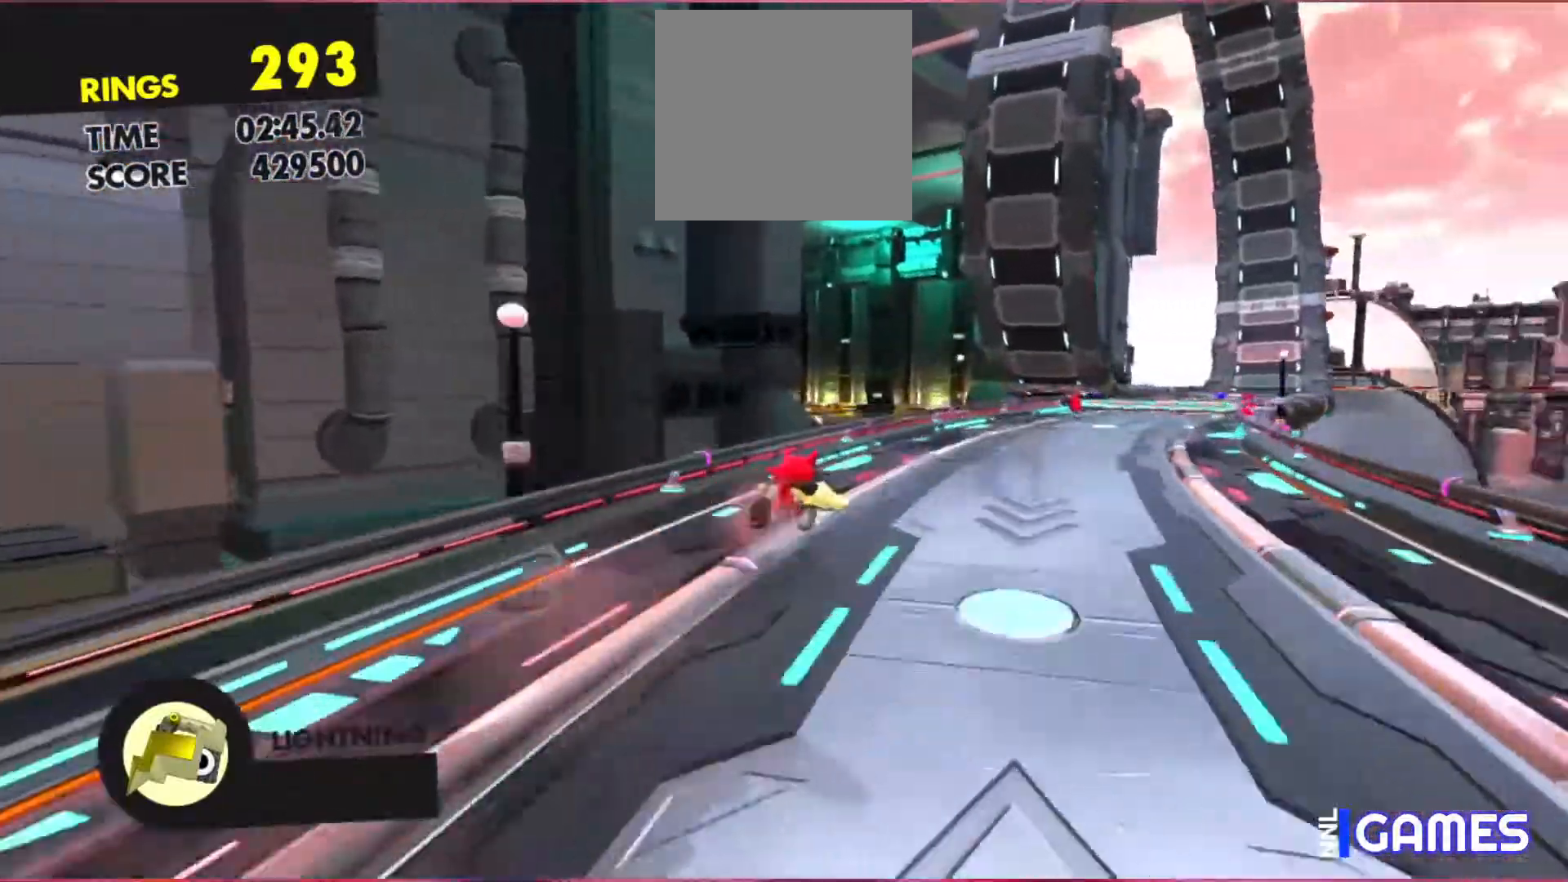
{"buttons": [], "left_stick": "up-right", "events": [[167, "left_stick", "up"], [467, "left_stick", "up-right"]]}
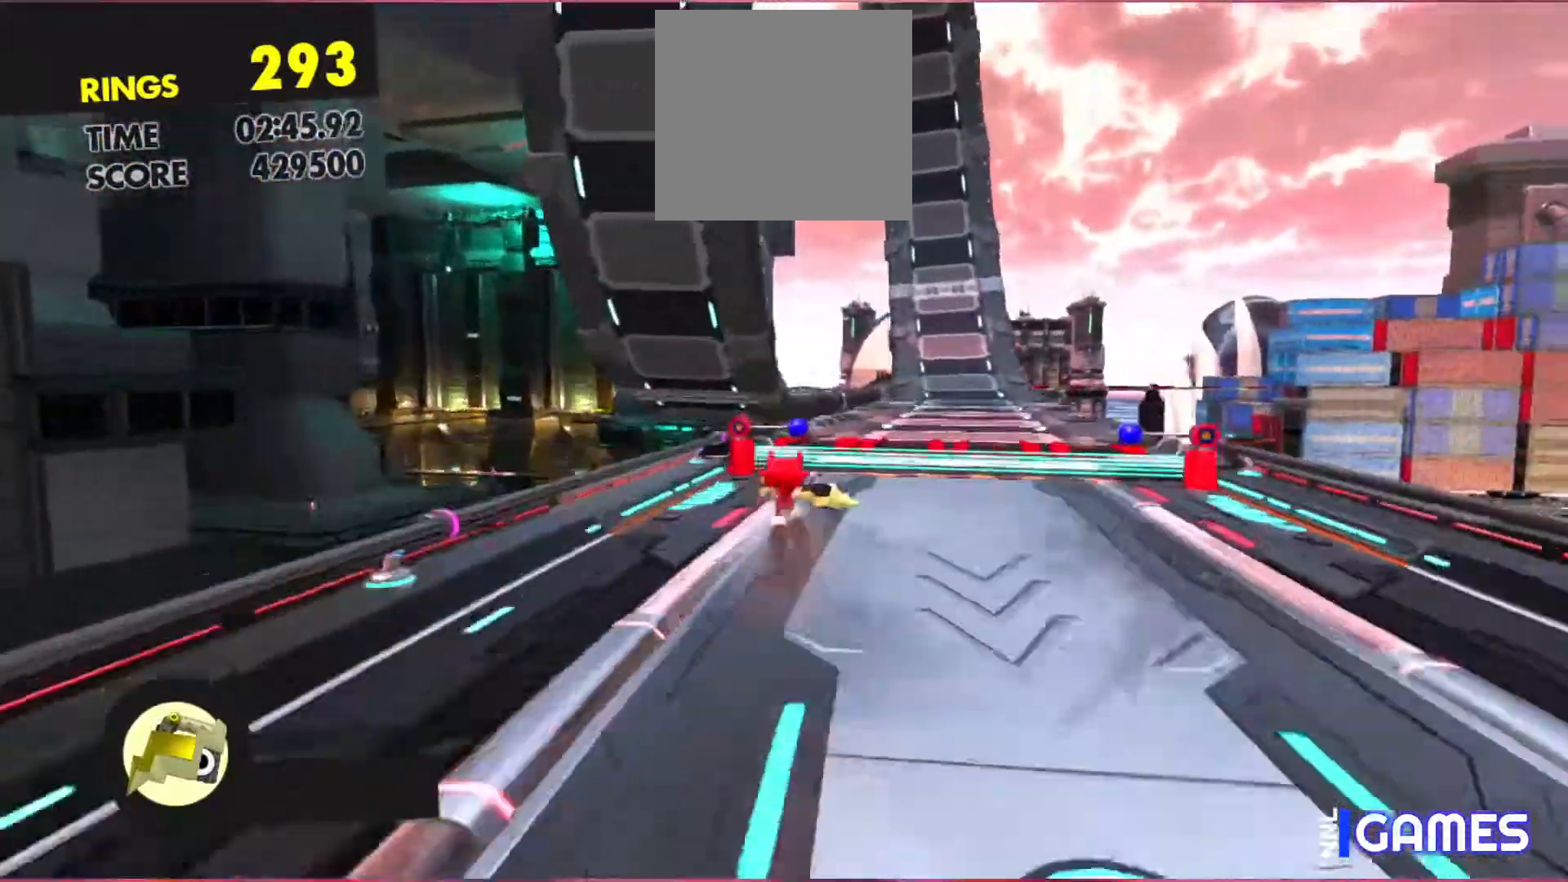
{"buttons": [], "left_stick": "up", "events": [[117, "left_stick", "up"], [300, "left_stick", "up-right"], [433, "left_stick", "up"]]}
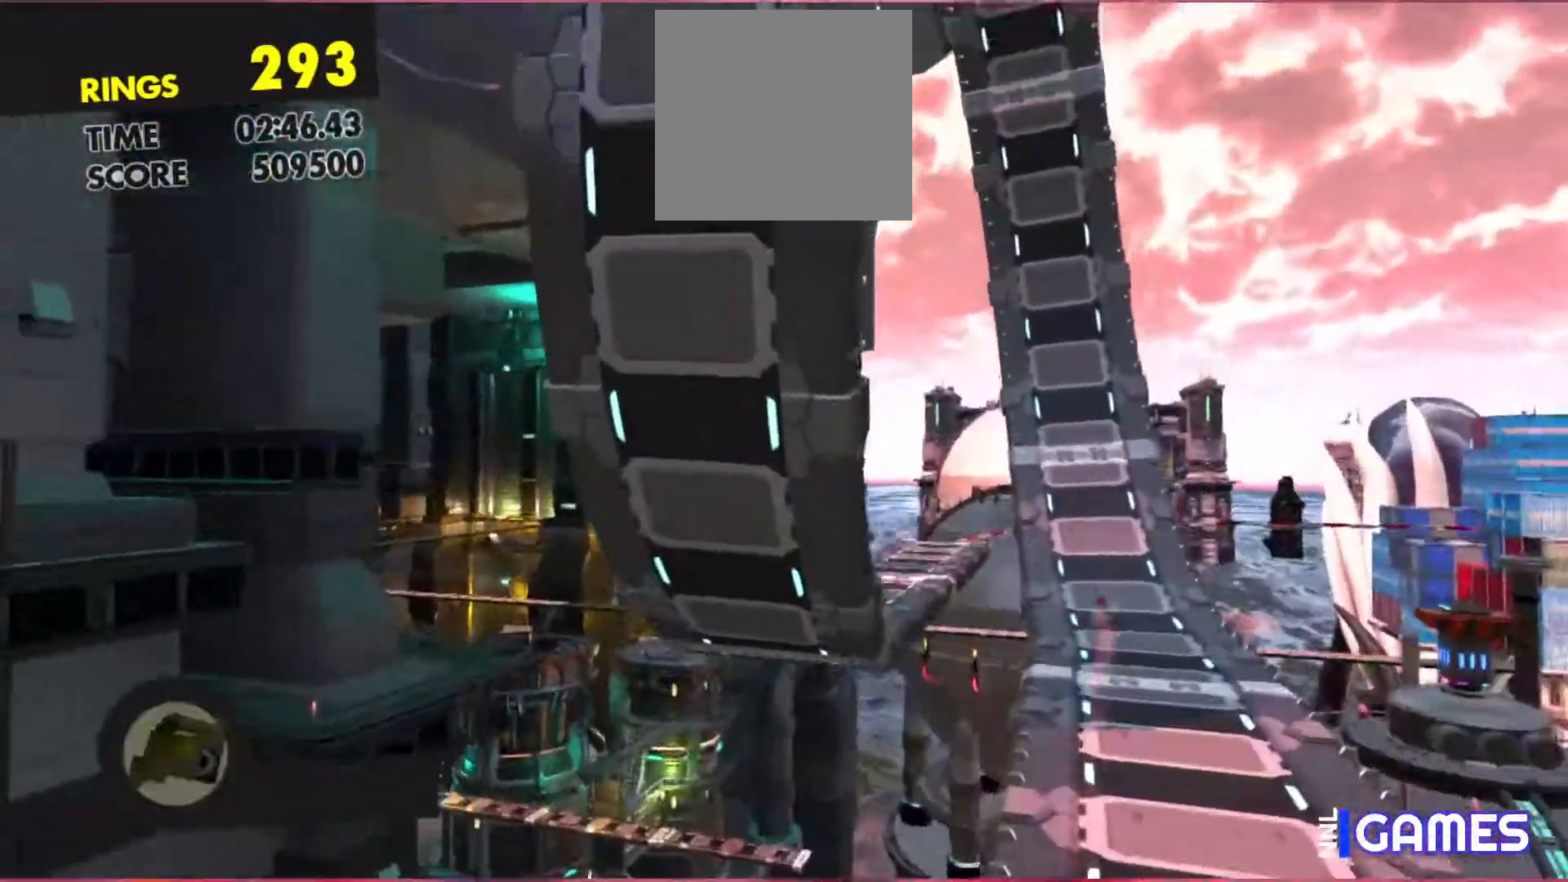
{"buttons": [], "left_stick": "up-left", "events": [[433, "left_stick", "up-left"]]}
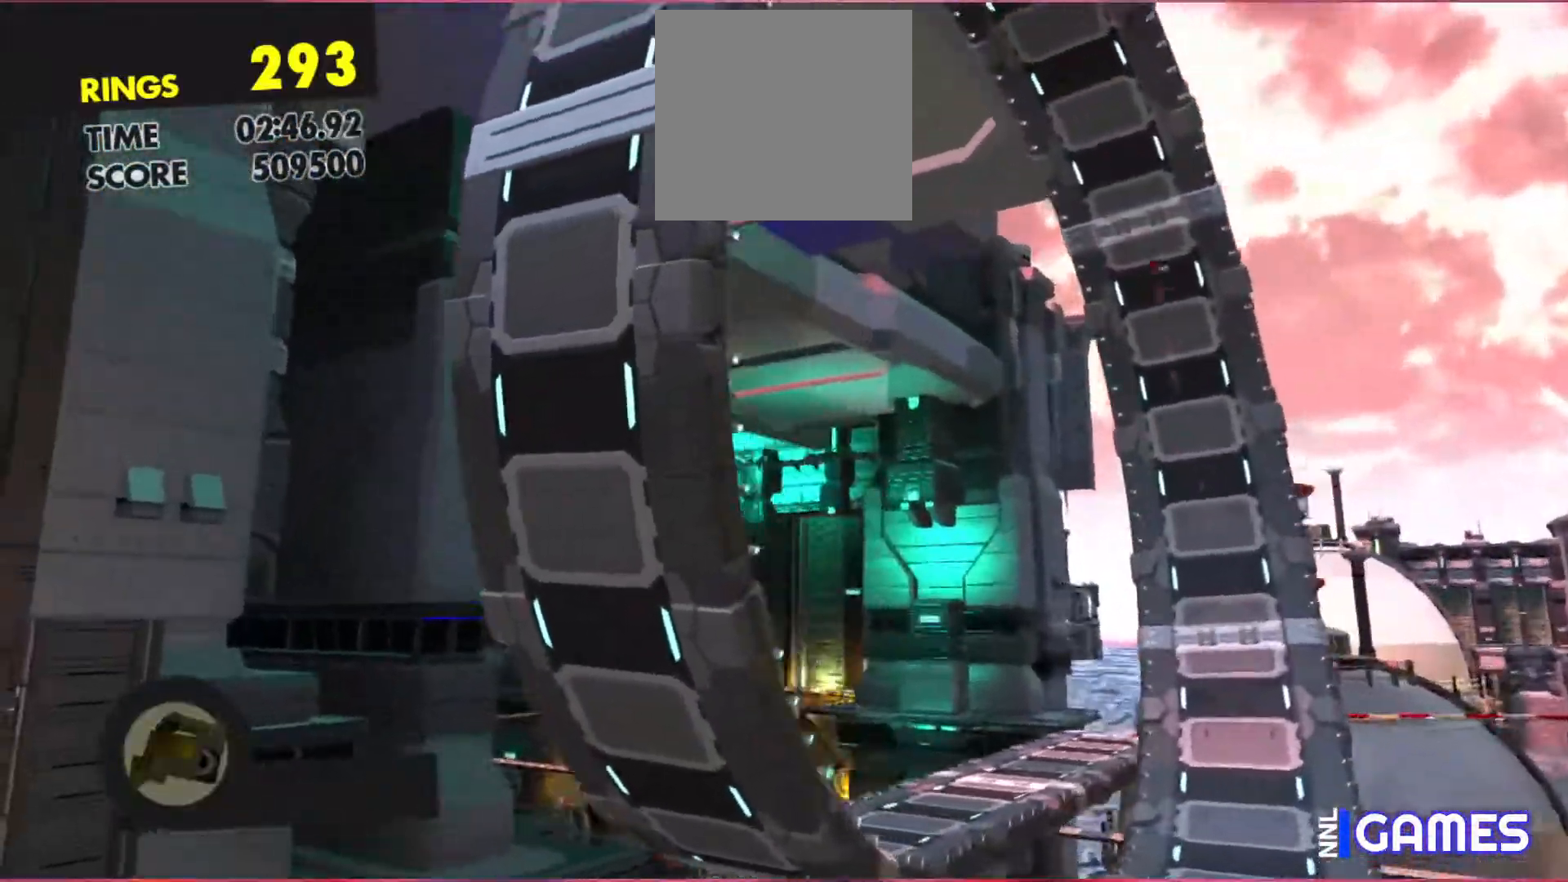
{"buttons": [], "left_stick": "center", "events": [[83, "left_stick", "center"]]}
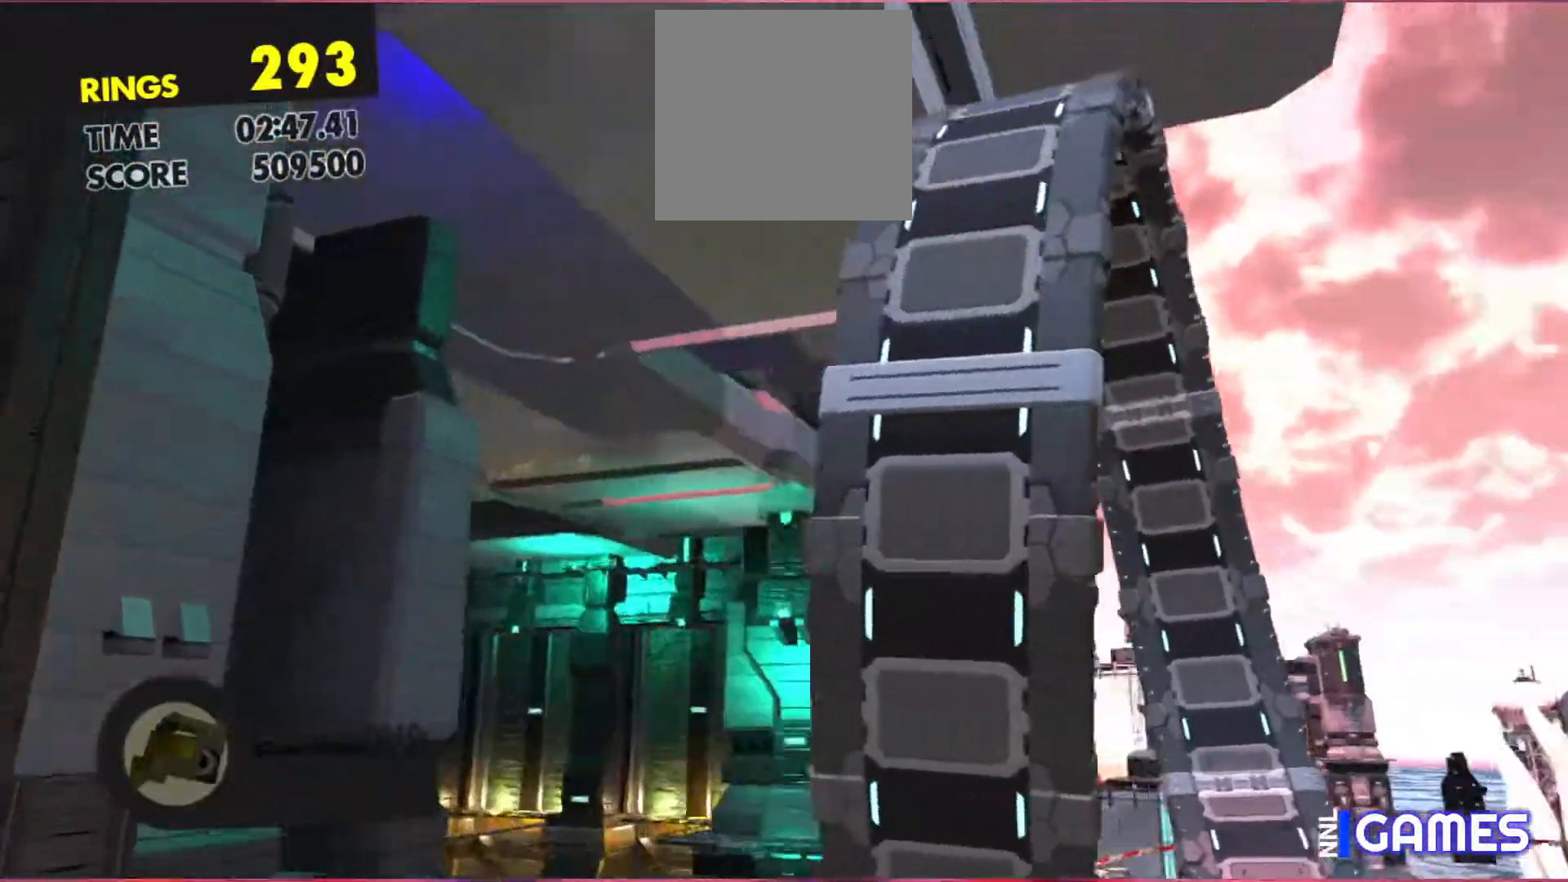
{"buttons": [], "left_stick": "up-left", "events": [[483, "left_stick", "up-left"]]}
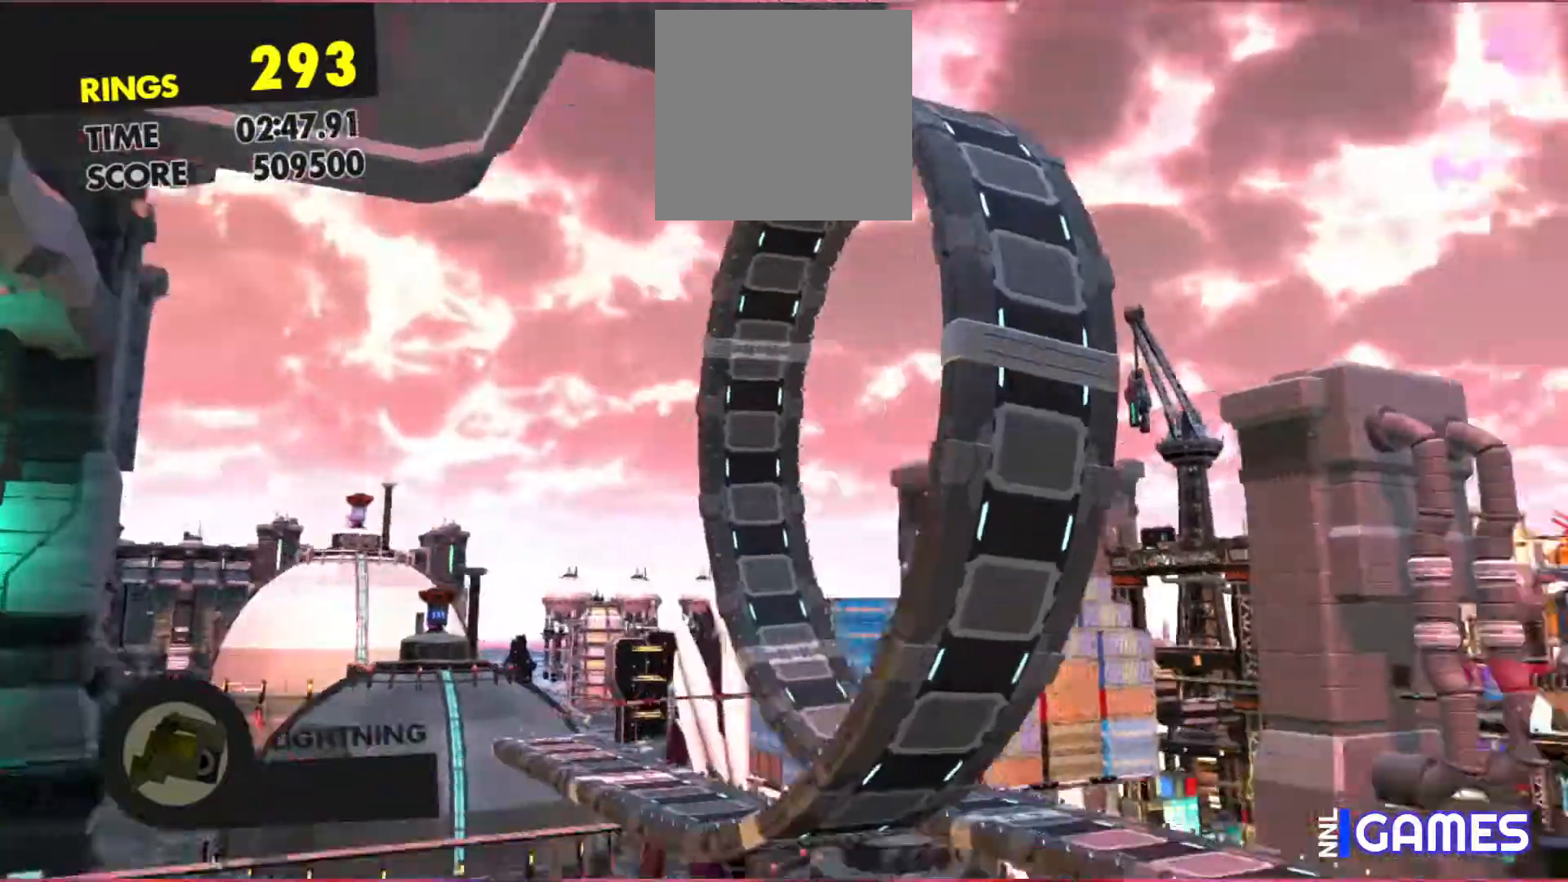
{"buttons": [], "left_stick": "up-left", "events": []}
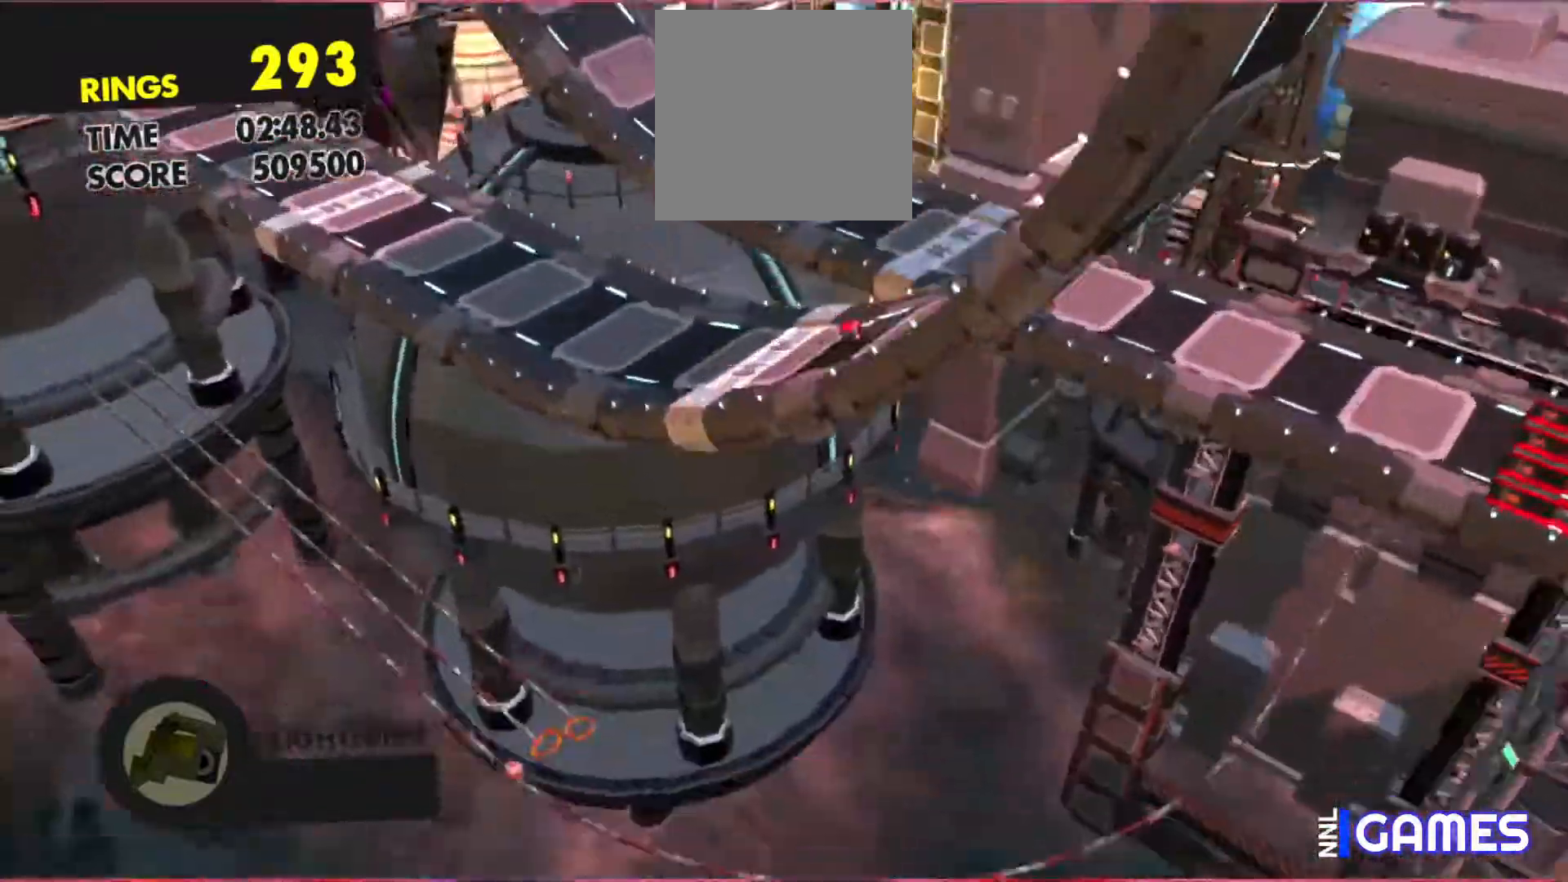
{"buttons": [], "left_stick": "up-left", "events": []}
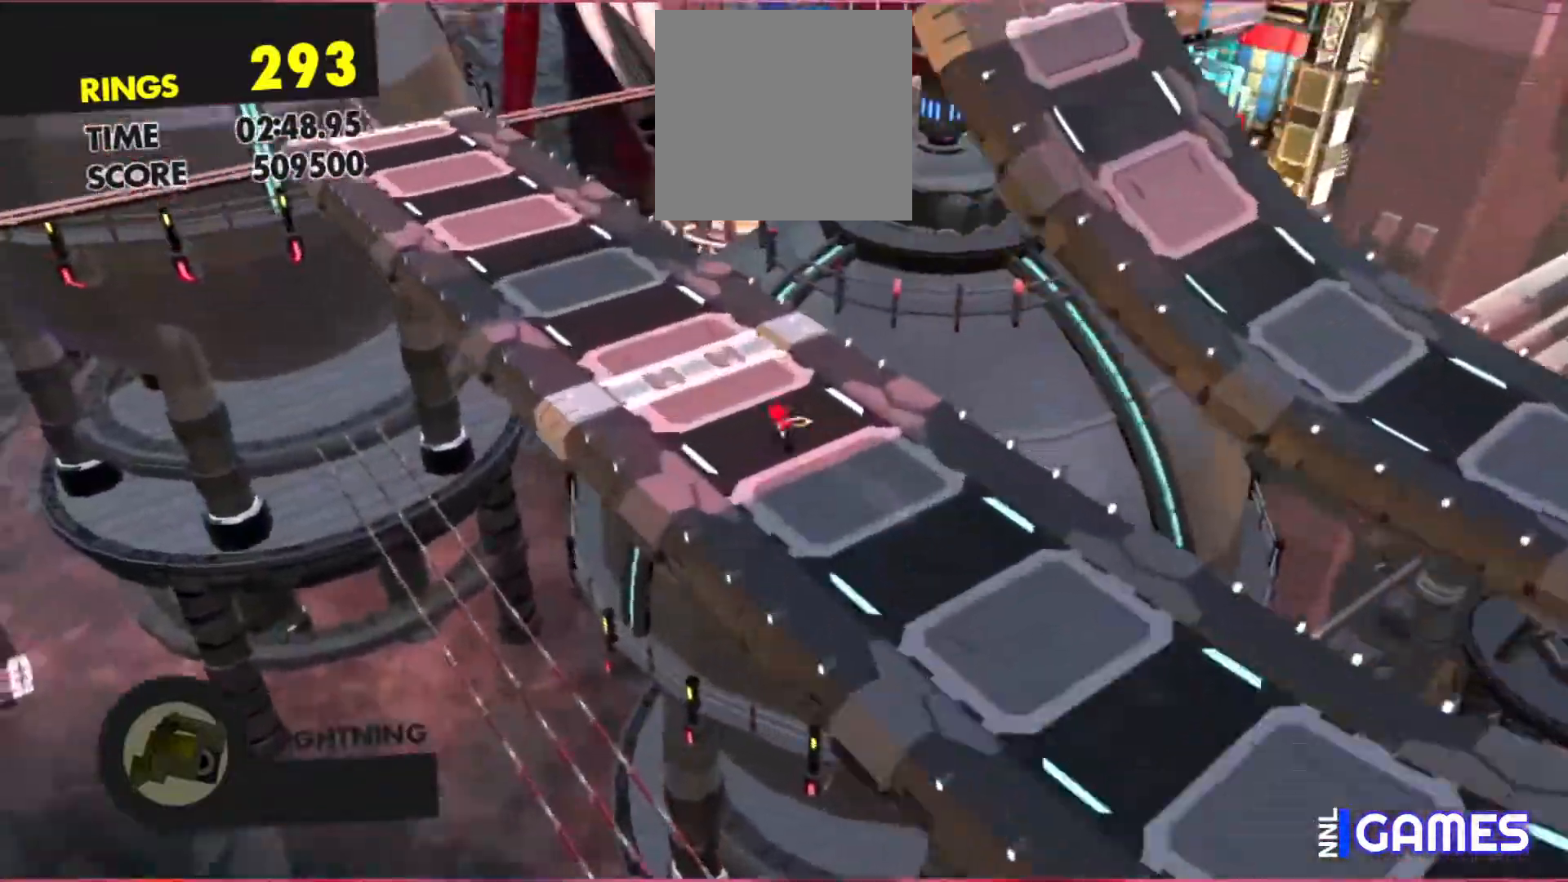
{"buttons": [], "left_stick": "up-left", "events": []}